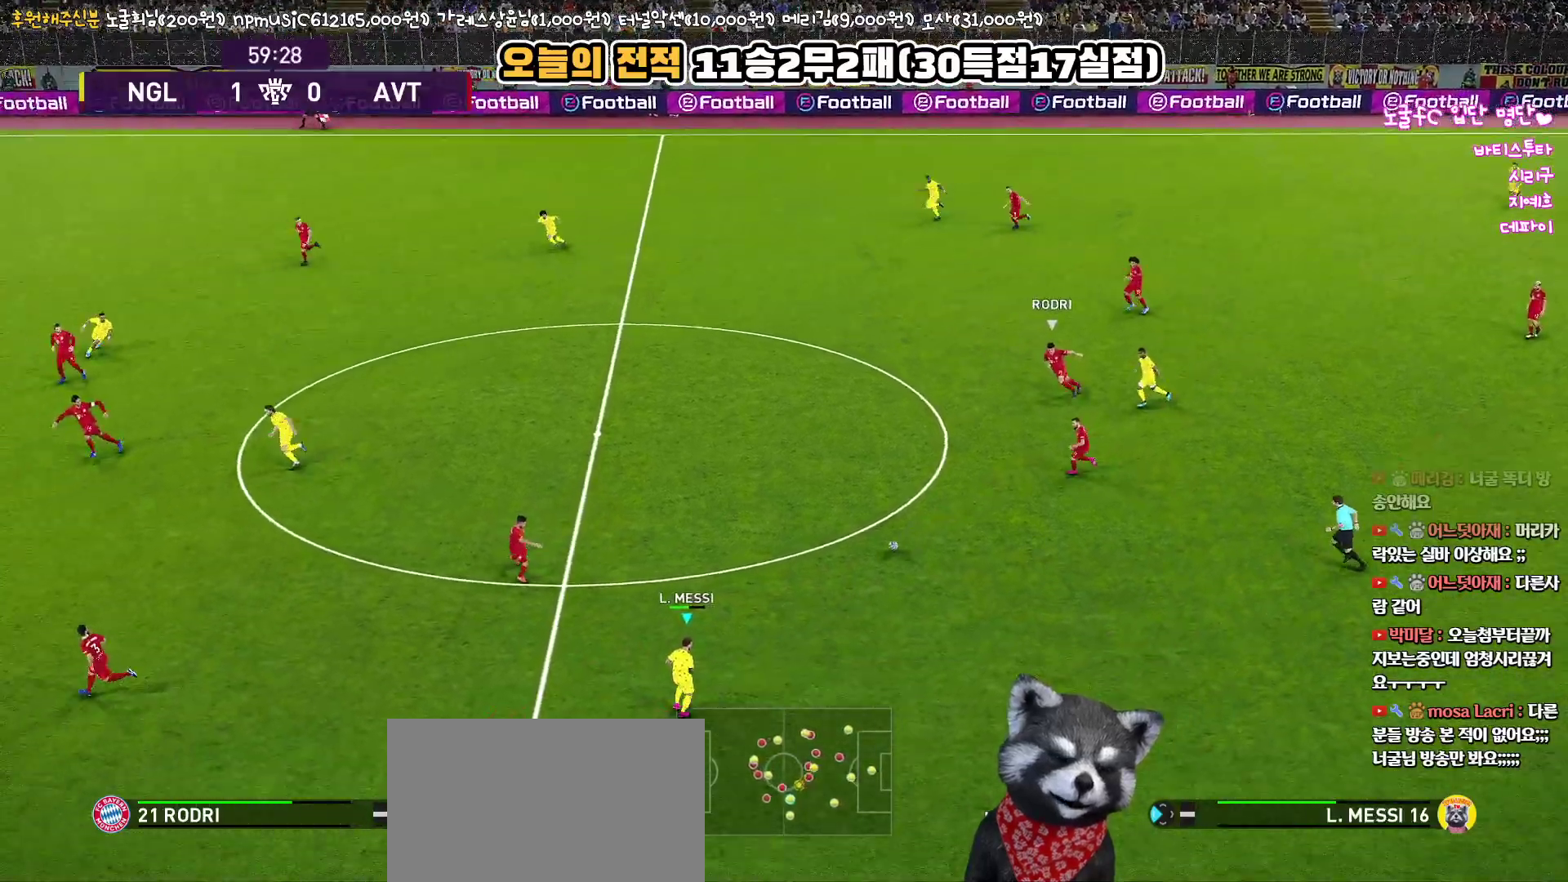
Gameplay with a controller (PlayStation layout); each line is a JSON object with the inputs held at the frame after it. "events" lists button and stick changes between this image and that frame as [ms after this image, input, new state], when the widget could be followed in between.
{"buttons": ["L3"], "left_stick": "down", "right_stick": "center", "events": [[83, "L3", "down"], [217, "left_stick", "down"]]}
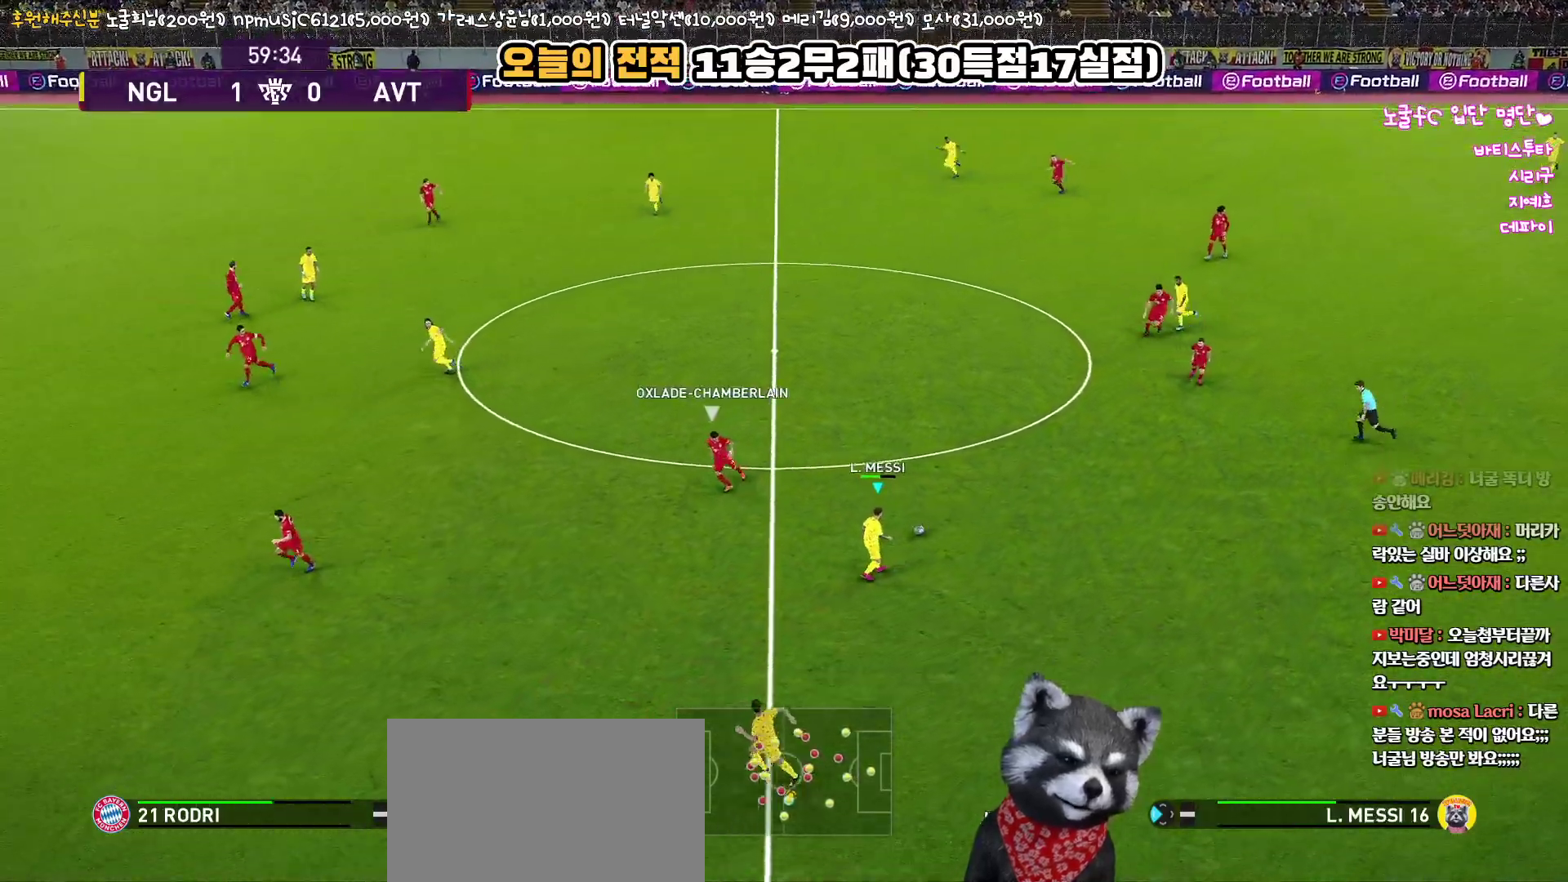
{"buttons": ["L1", "L3"], "left_stick": "down-left", "right_stick": "center", "events": [[50, "L3", "up"], [117, "left_stick", "down-left"], [267, "L3", "down"], [283, "CROSS", "down"], [333, "L1", "down"], [350, "CROSS", "up"]]}
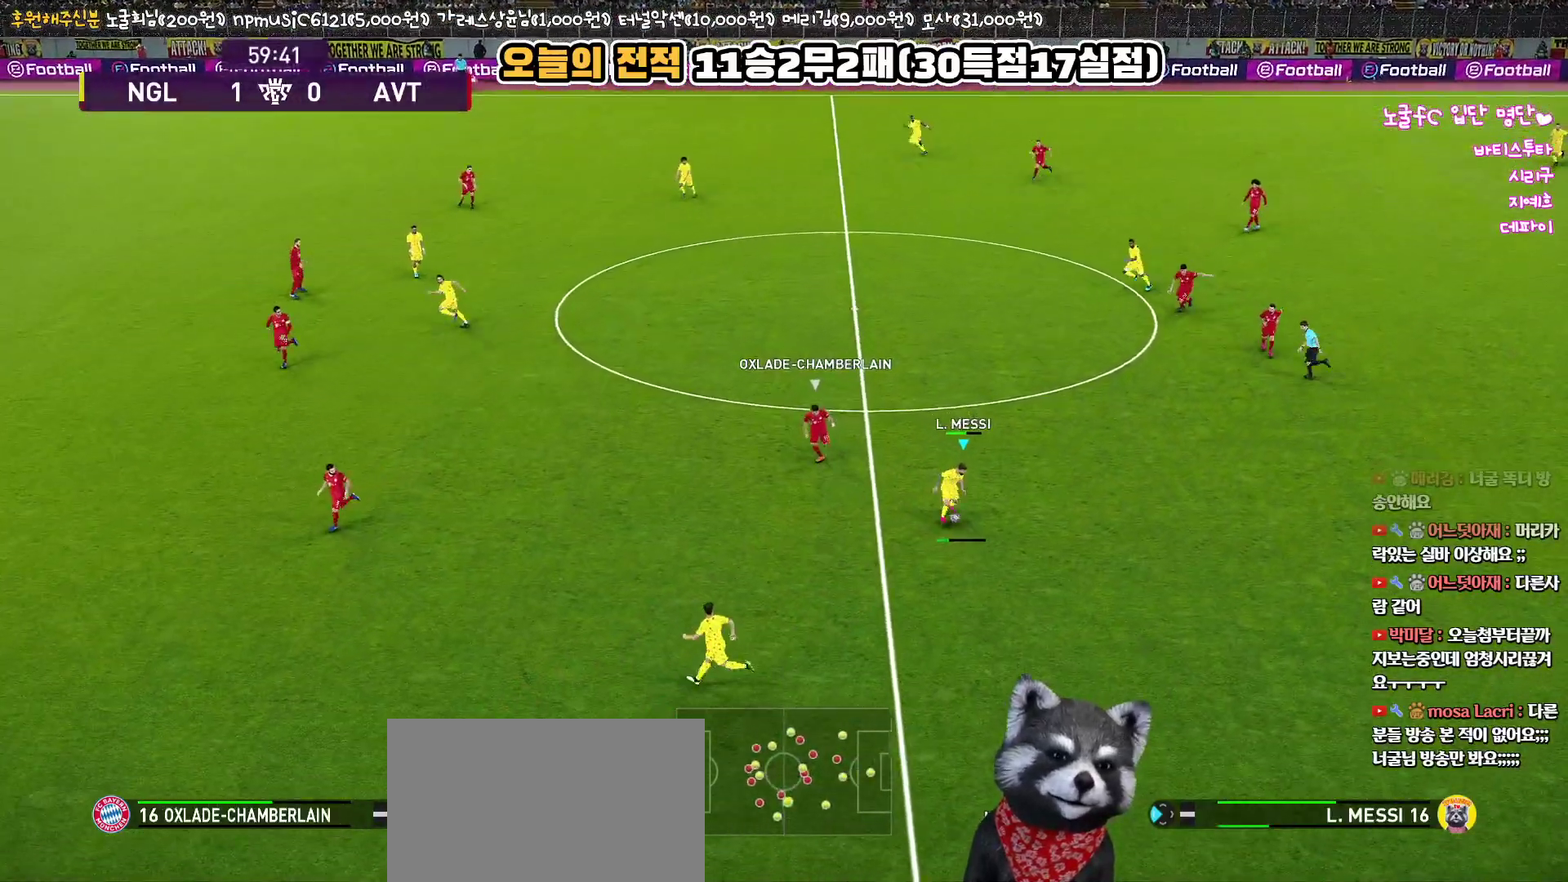
{"buttons": [], "left_stick": "up-left", "right_stick": "center", "events": [[367, "L3", "up"], [417, "L1", "up"], [433, "left_stick", "up-left"]]}
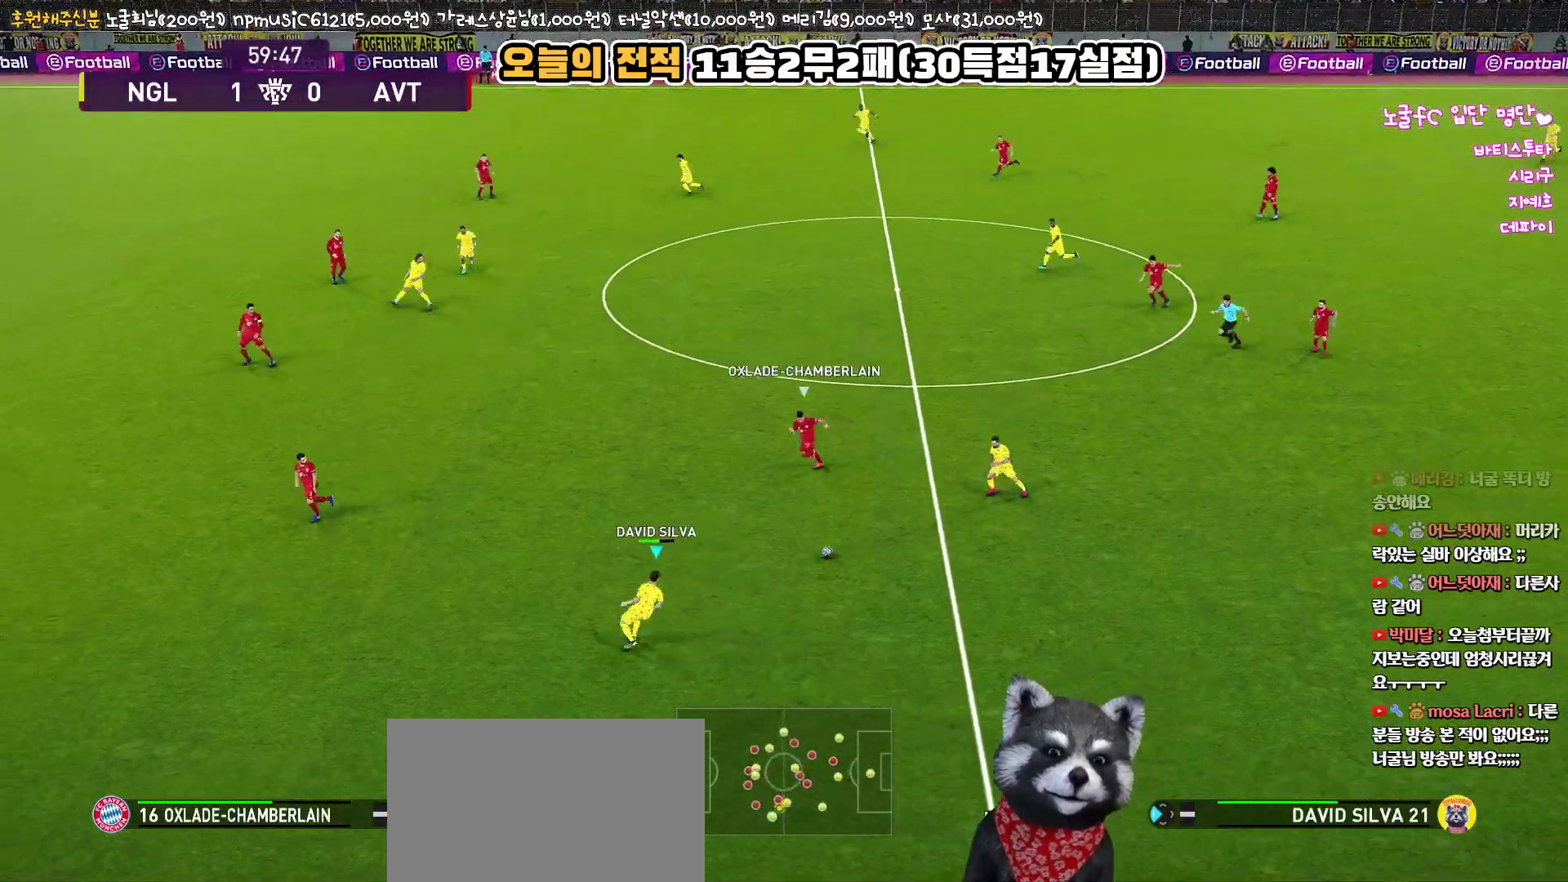
{"buttons": ["L3"], "left_stick": "up-left", "right_stick": "center", "events": [[217, "CROSS", "down"], [233, "L3", "down"], [400, "CROSS", "up"]]}
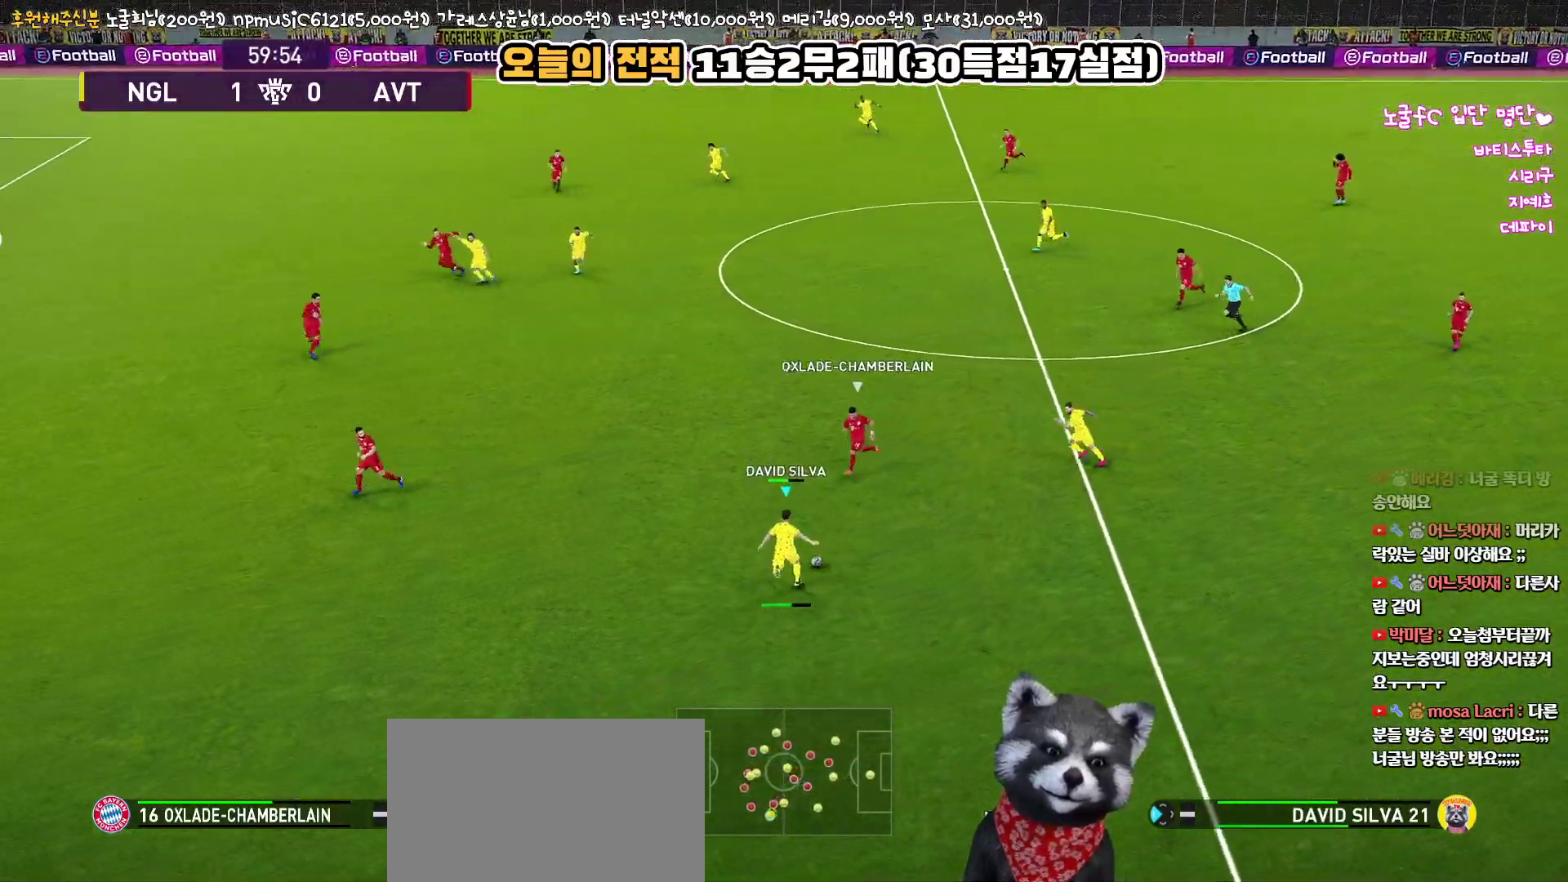
{"buttons": [], "left_stick": "down", "right_stick": "center", "events": [[217, "R2", "down"], [267, "L3", "up"], [383, "R2", "up"], [400, "left_stick", "down-left"], [500, "left_stick", "down"]]}
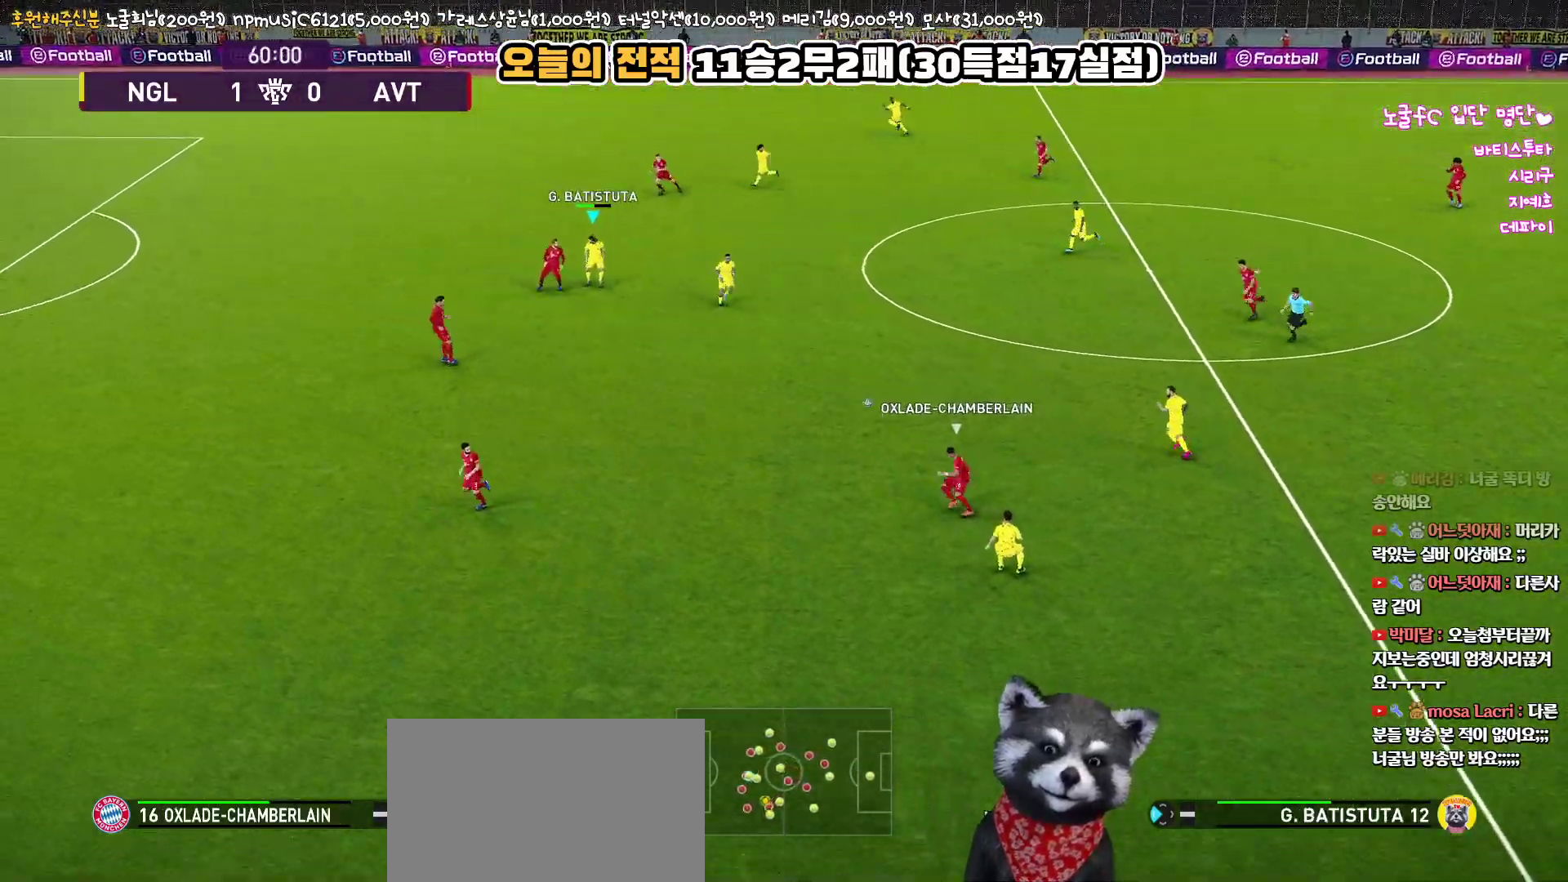
{"buttons": ["CROSS", "L1"], "left_stick": "up-right", "right_stick": "center", "events": [[100, "R1", "down"], [150, "left_stick", "down-right"], [200, "L3", "down"], [367, "L3", "up"], [400, "R1", "up"], [433, "left_stick", "up-right"], [450, "L1", "down"], [467, "CROSS", "down"]]}
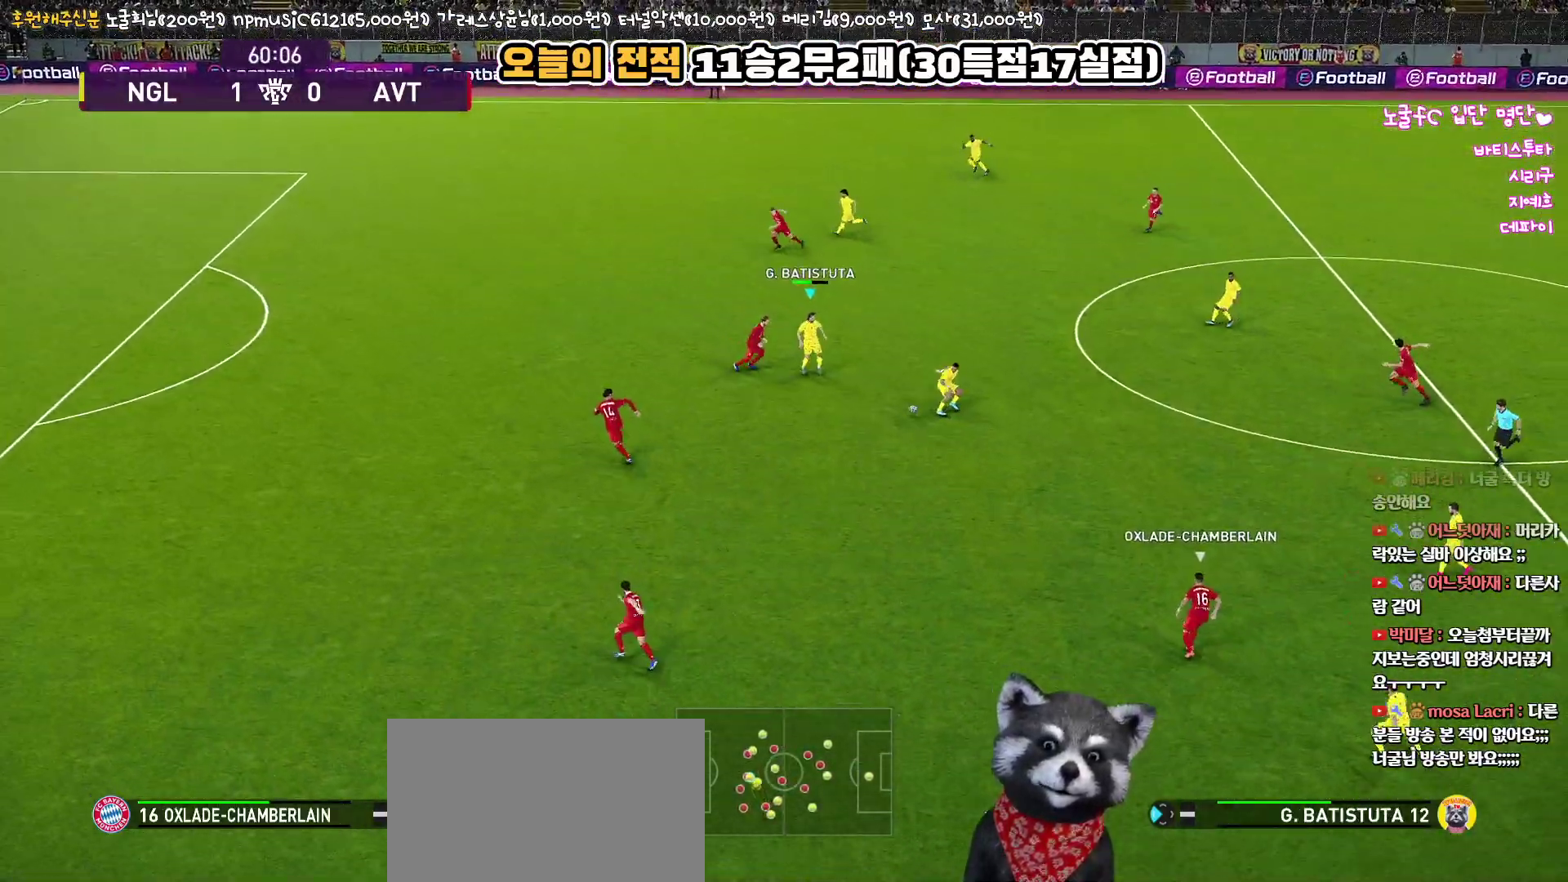
{"buttons": ["L1"], "left_stick": "up-right", "right_stick": "center", "events": [[117, "CROSS", "up"], [133, "L3", "down"], [383, "L3", "up"]]}
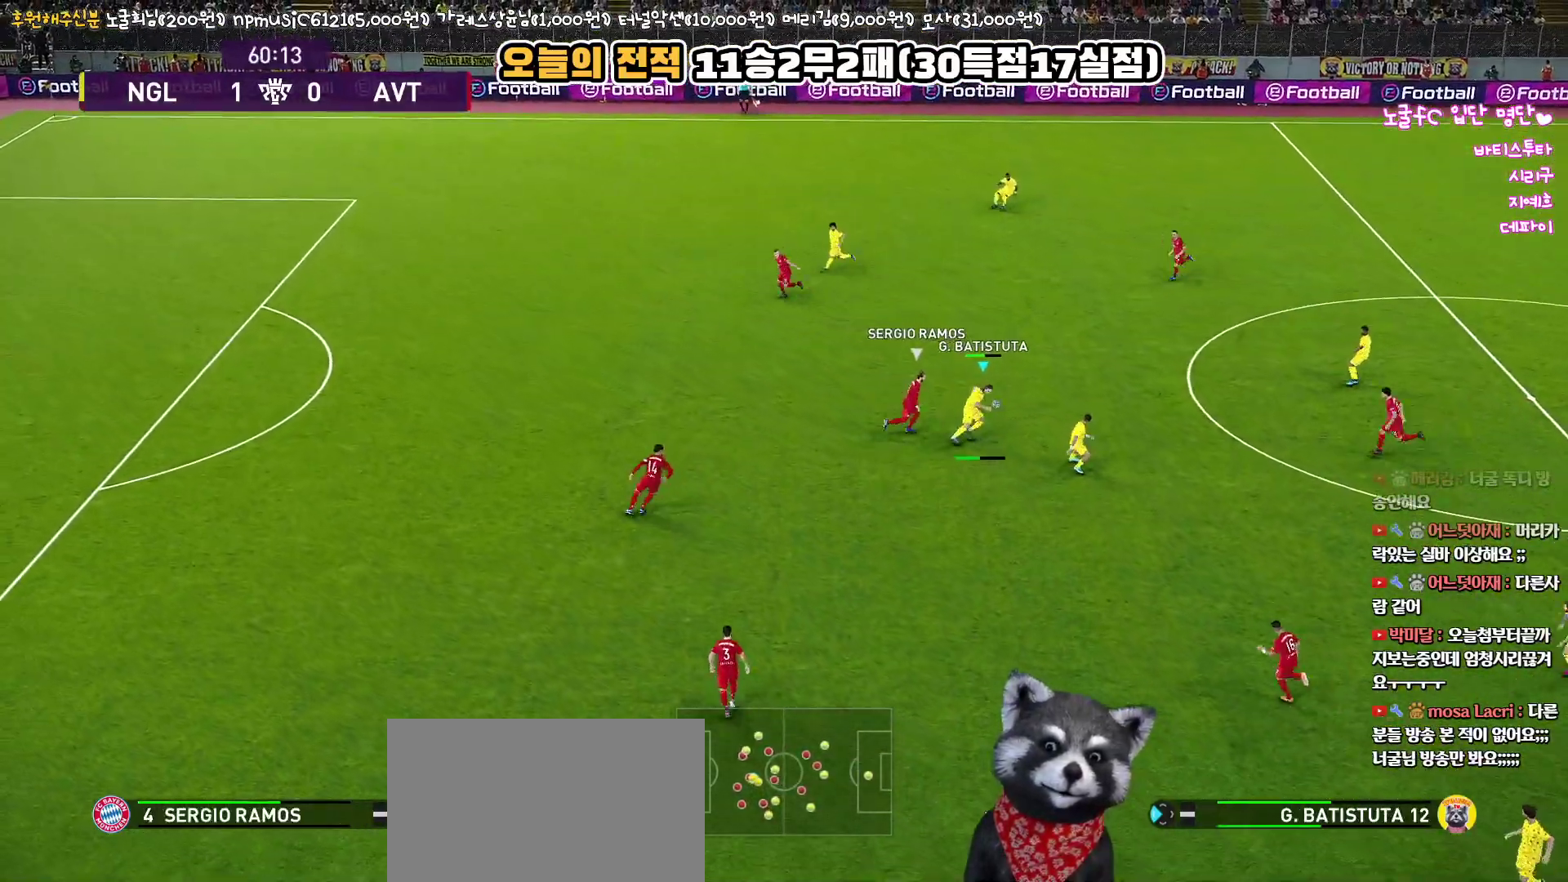
{"buttons": ["L1"], "left_stick": "up-right", "right_stick": "center", "events": []}
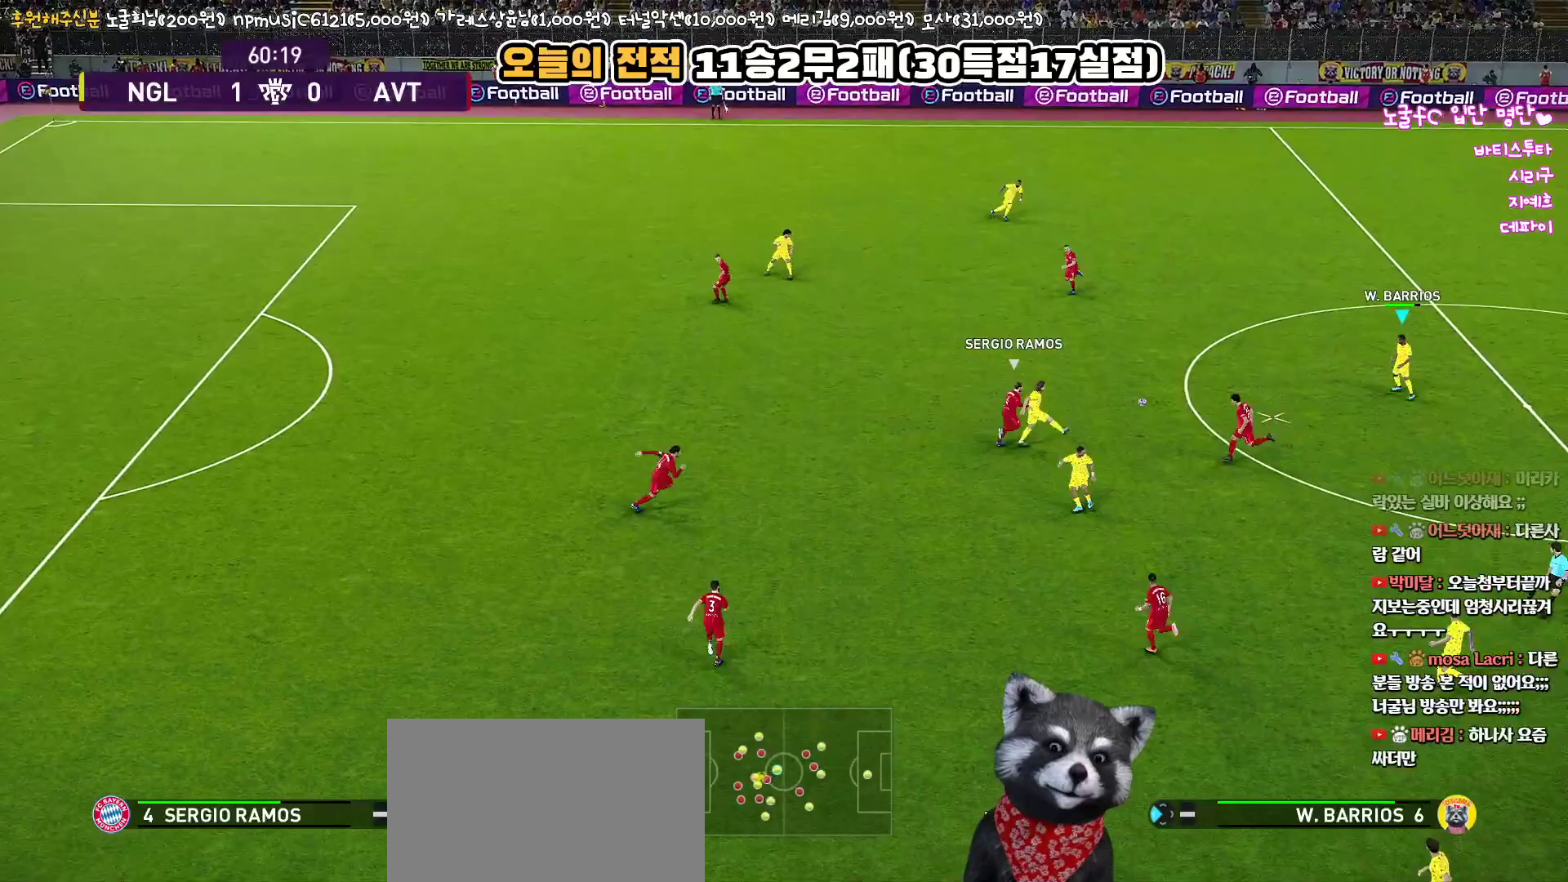
{"buttons": [], "left_stick": "up", "right_stick": "center", "events": [[83, "L1", "up"], [83, "left_stick", "up-left"], [483, "left_stick", "up"]]}
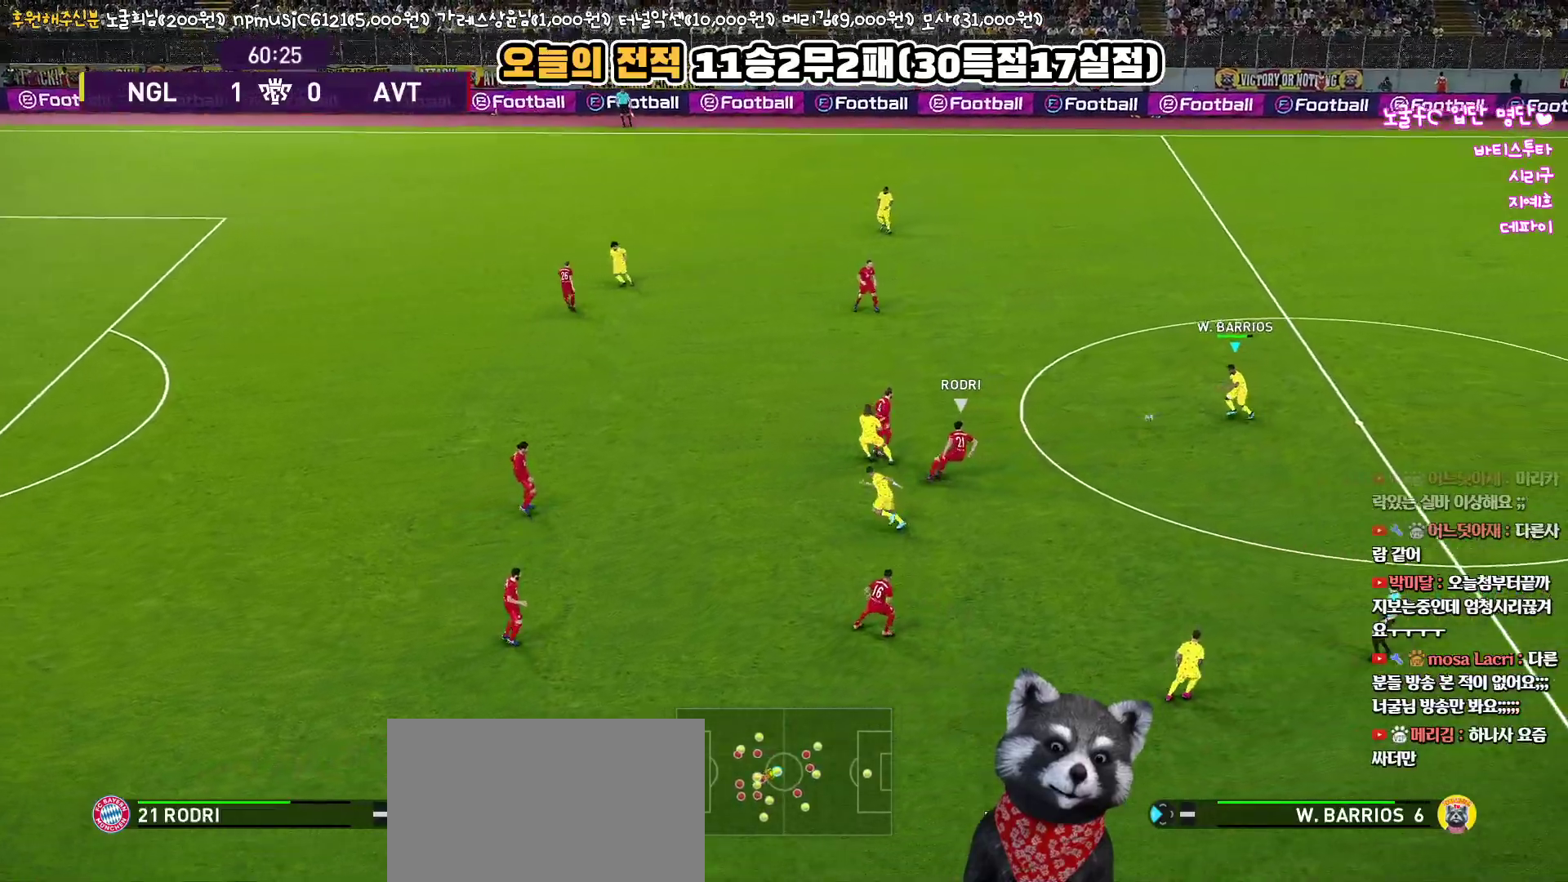
{"buttons": [], "left_stick": "up-left", "right_stick": "center", "events": [[200, "TRIANGLE", "down"], [400, "TRIANGLE", "up"], [467, "left_stick", "up-left"]]}
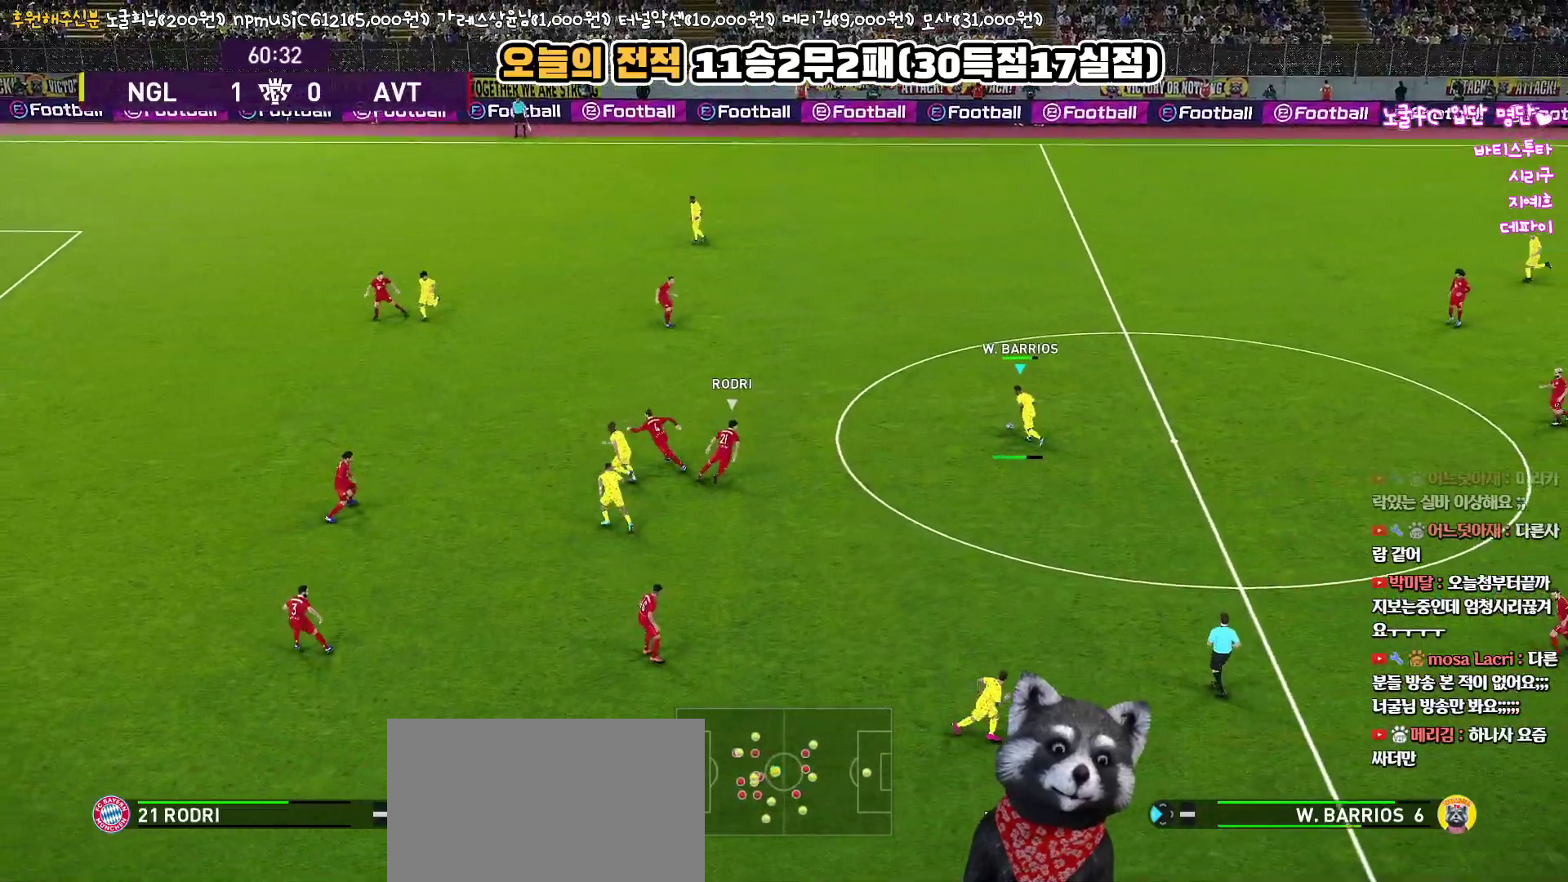
{"buttons": [], "left_stick": "up-left", "right_stick": "center", "events": []}
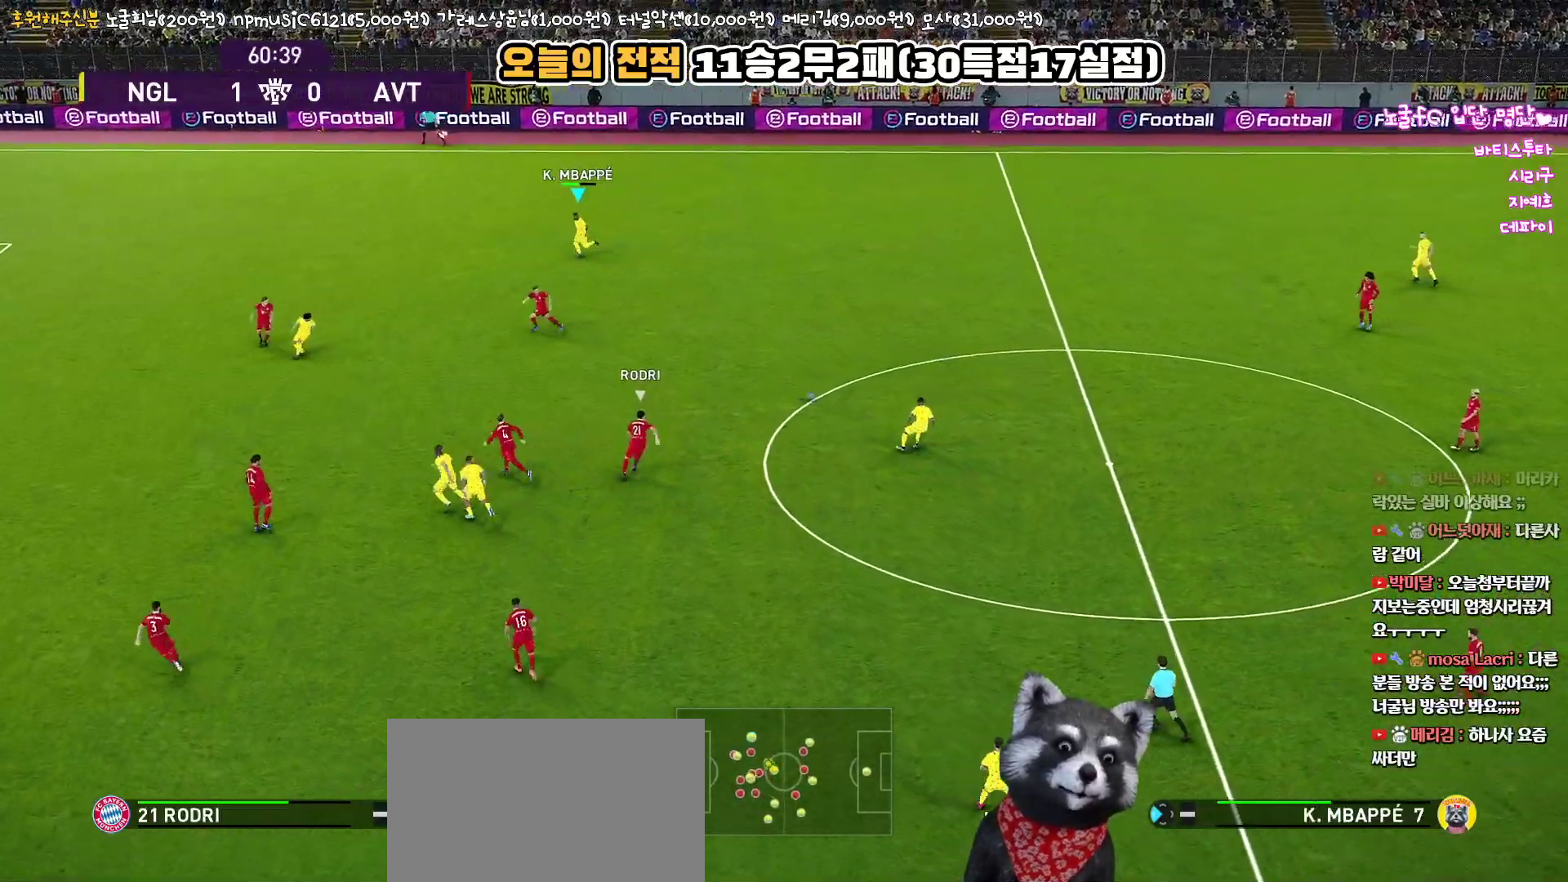
{"buttons": ["R1"], "left_stick": "down", "right_stick": "center", "events": [[167, "left_stick", "down-left"], [200, "R1", "down"], [250, "left_stick", "down"]]}
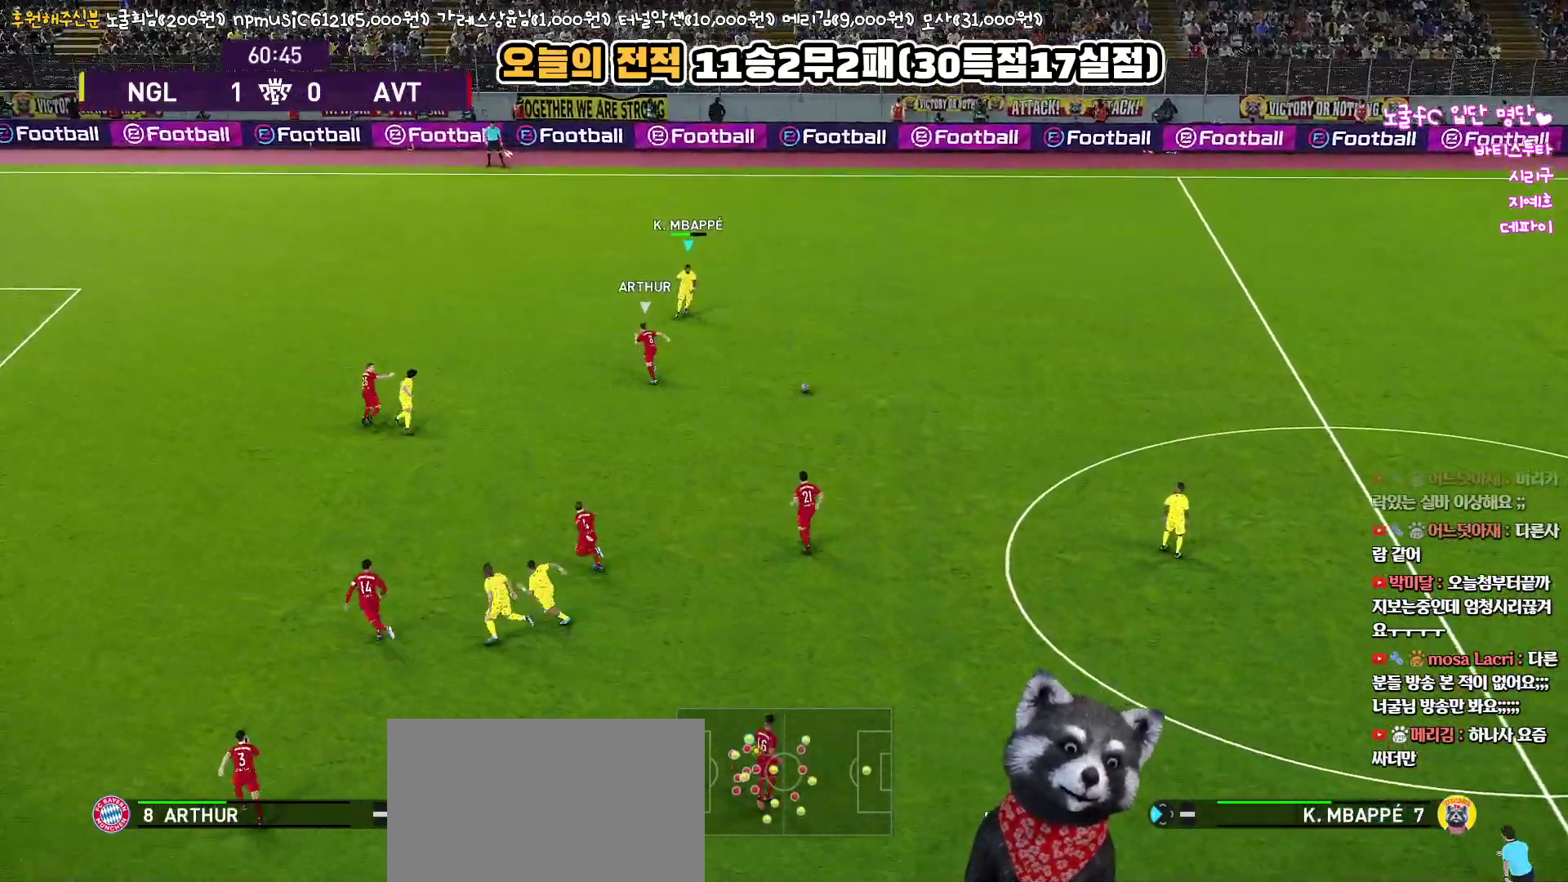
{"buttons": ["L1", "L3"], "left_stick": "down-left", "right_stick": "center", "events": [[17, "R1", "up"], [67, "L1", "down"], [67, "L3", "down"], [150, "L1", "up"], [167, "CROSS", "down"], [200, "L1", "down"], [250, "left_stick", "down-left"], [267, "CROSS", "up"]]}
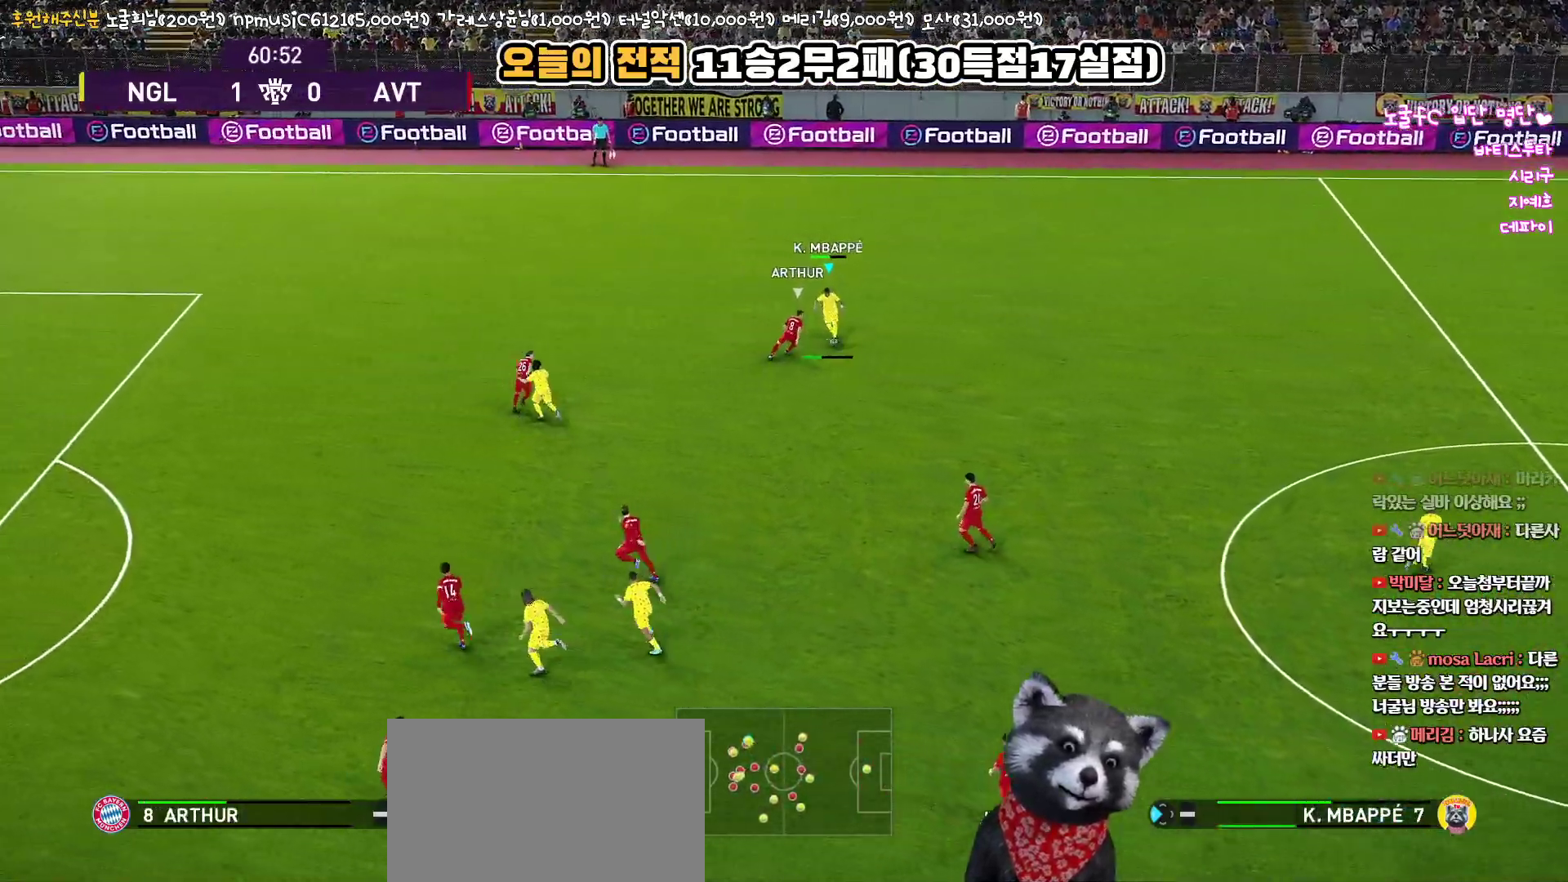
{"buttons": ["L3"], "left_stick": "down-right", "right_stick": "center", "events": [[267, "L3", "up"], [283, "L1", "up"], [283, "left_stick", "down-right"], [383, "L3", "down"]]}
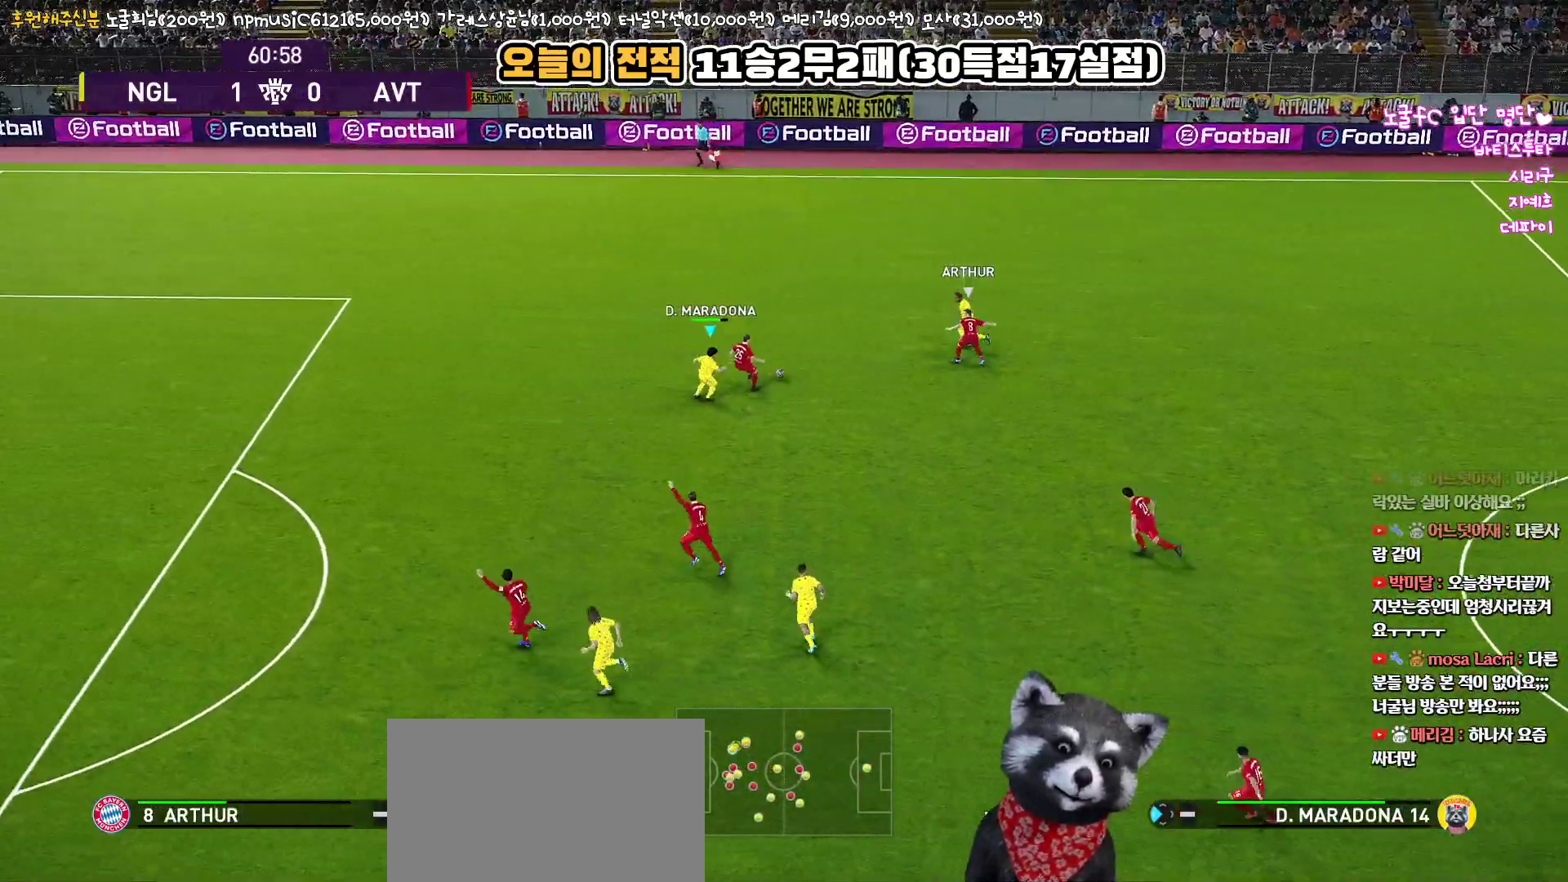
{"buttons": ["CROSS", "SQUARE", "L1", "R1", "L3"], "left_stick": "right", "right_stick": "center", "events": [[233, "L3", "up"], [233, "left_stick", "up-right"], [283, "R1", "down"], [300, "L3", "down"], [333, "CROSS", "down"], [333, "left_stick", "right"], [350, "L1", "down"], [350, "SQUARE", "down"]]}
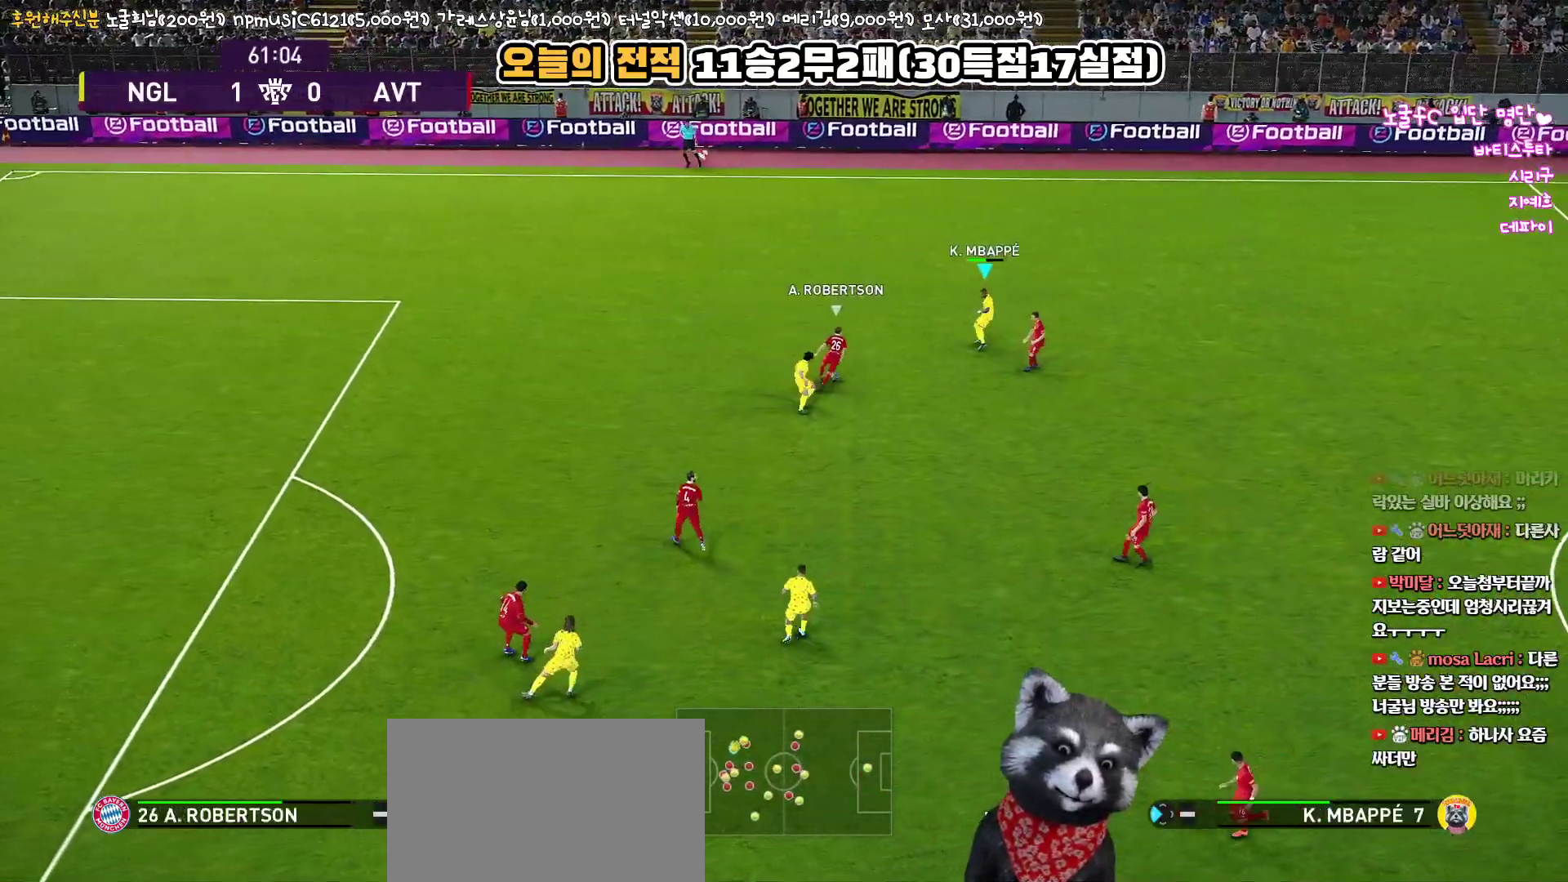
{"buttons": ["CROSS", "SQUARE", "R1"], "left_stick": "down-left", "right_stick": "center", "events": [[67, "L1", "up"], [117, "L3", "up"], [200, "left_stick", "down-right"], [417, "left_stick", "down-left"]]}
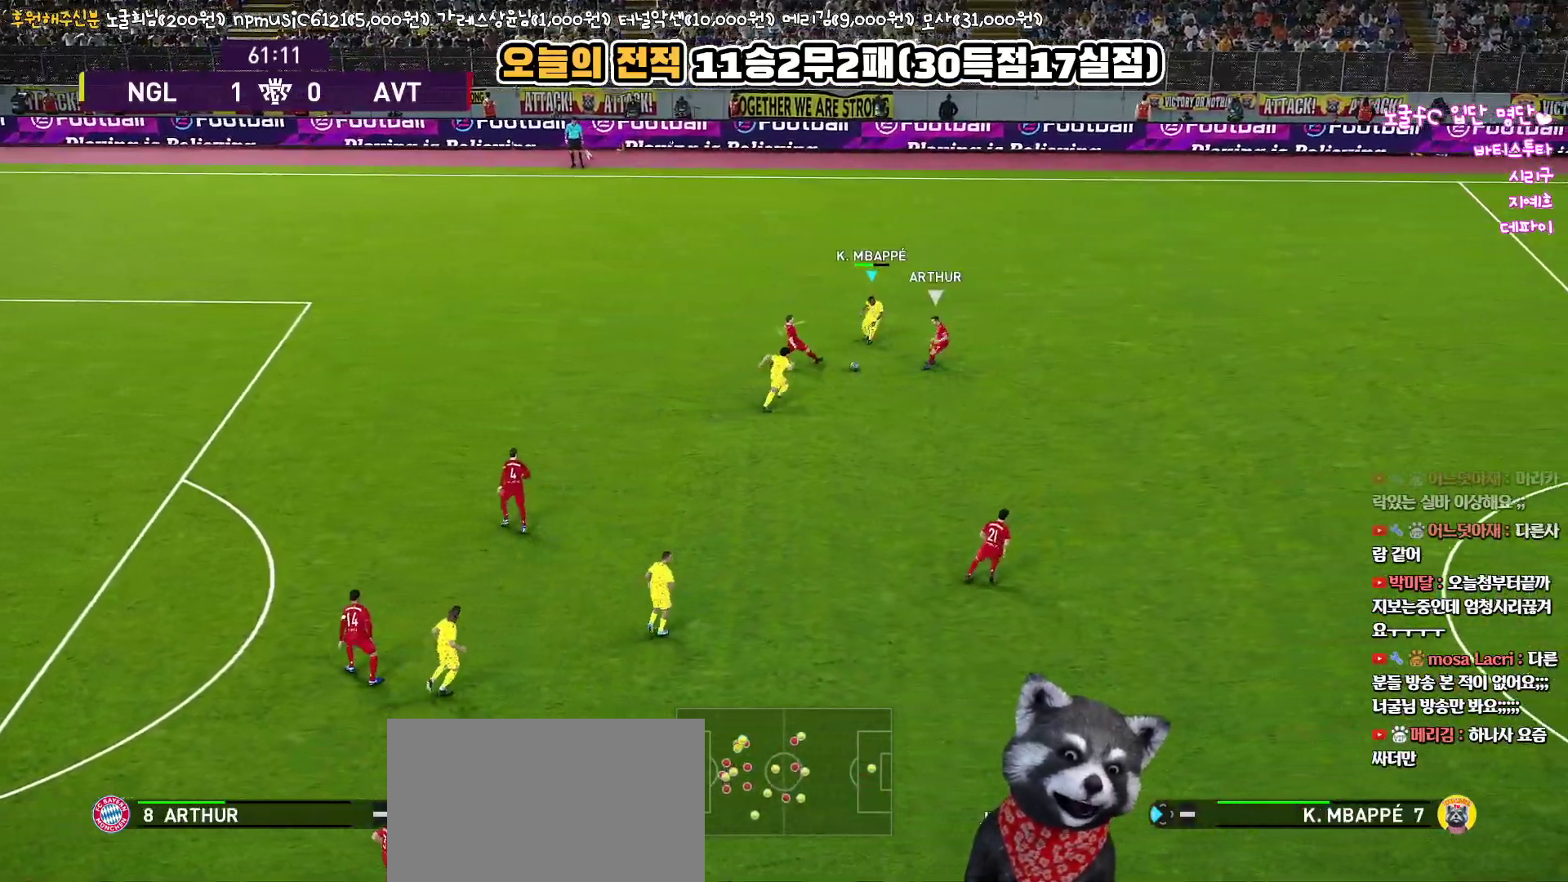
{"buttons": ["CROSS", "SQUARE", "R1"], "left_stick": "right", "right_stick": "center", "events": [[167, "L1", "down"], [233, "left_stick", "down-right"], [317, "L1", "up"], [450, "left_stick", "right"]]}
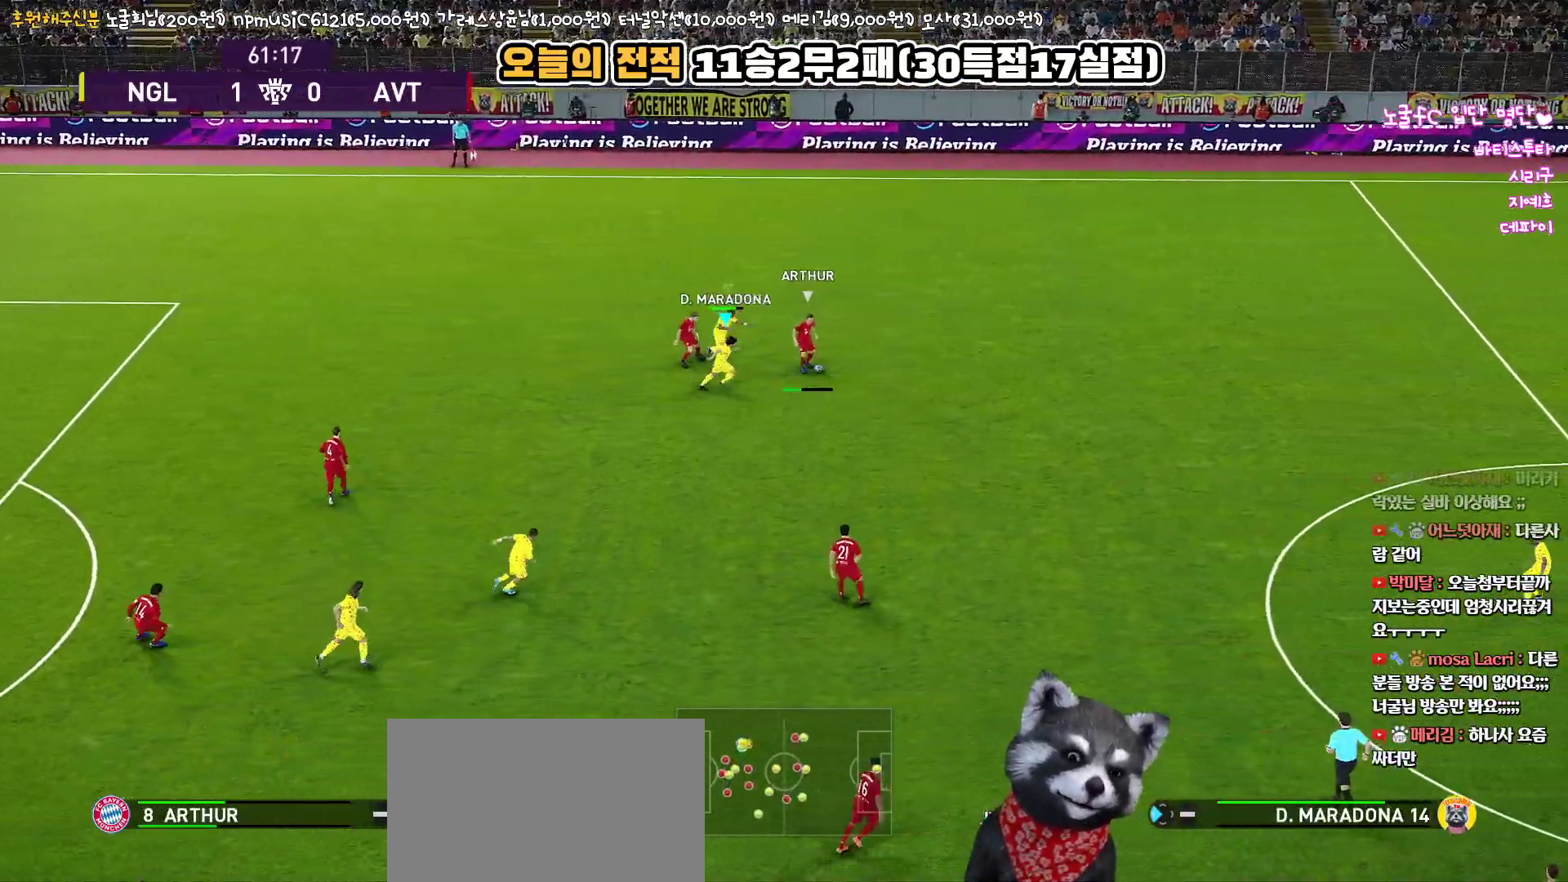
{"buttons": ["CROSS", "SQUARE", "L1", "R1"], "left_stick": "up-right", "right_stick": "center", "events": [[283, "left_stick", "up-right"], [300, "L3", "down"], [500, "L1", "down"], [500, "L3", "up"]]}
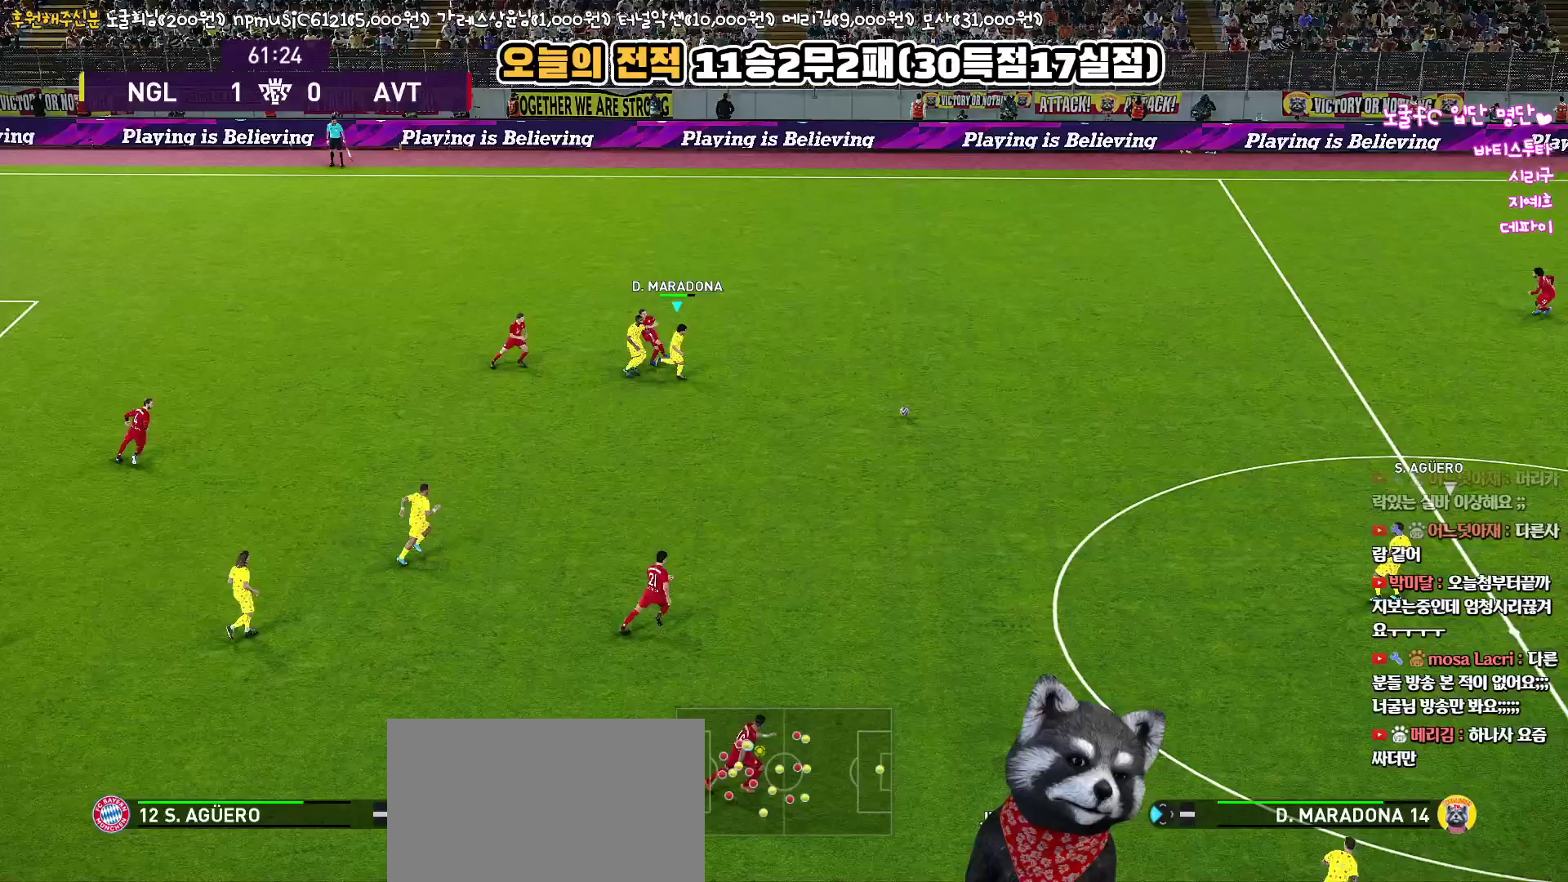
{"buttons": ["CROSS", "SQUARE", "R1"], "left_stick": "up", "right_stick": "center", "events": [[17, "left_stick", "up"], [150, "L1", "up"], [350, "L1", "down"], [350, "L3", "down"], [350, "left_stick", "up-right"], [467, "L3", "up"], [467, "left_stick", "up"], [483, "L1", "up"]]}
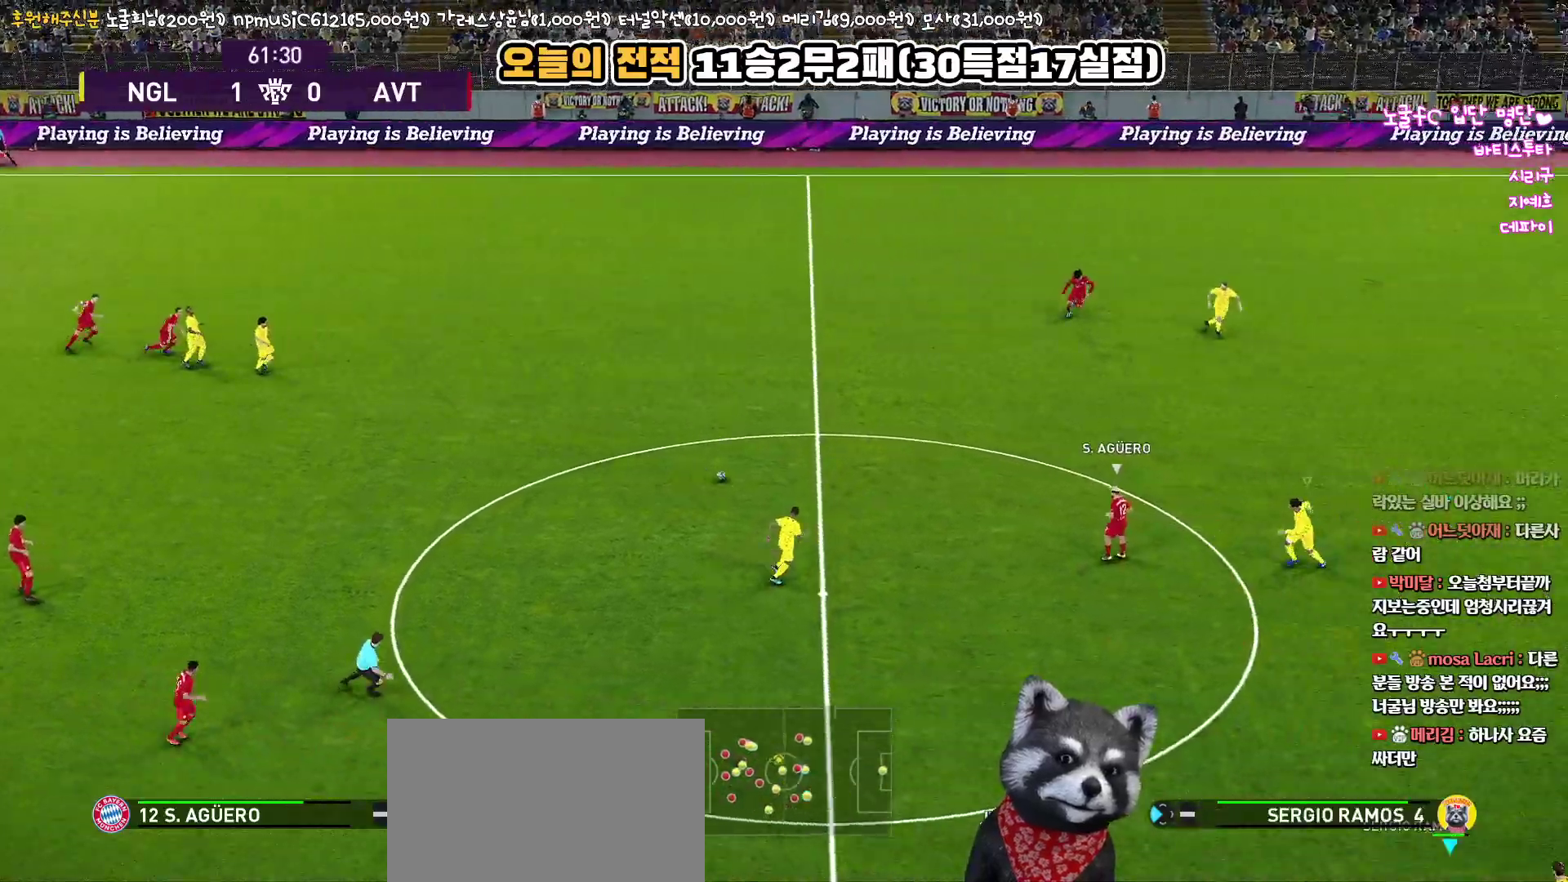
{"buttons": ["L1", "R1", "L3"], "left_stick": "up", "right_stick": "center", "events": [[283, "SQUARE", "up"], [300, "CROSS", "up"], [350, "L1", "down"], [433, "L3", "down"]]}
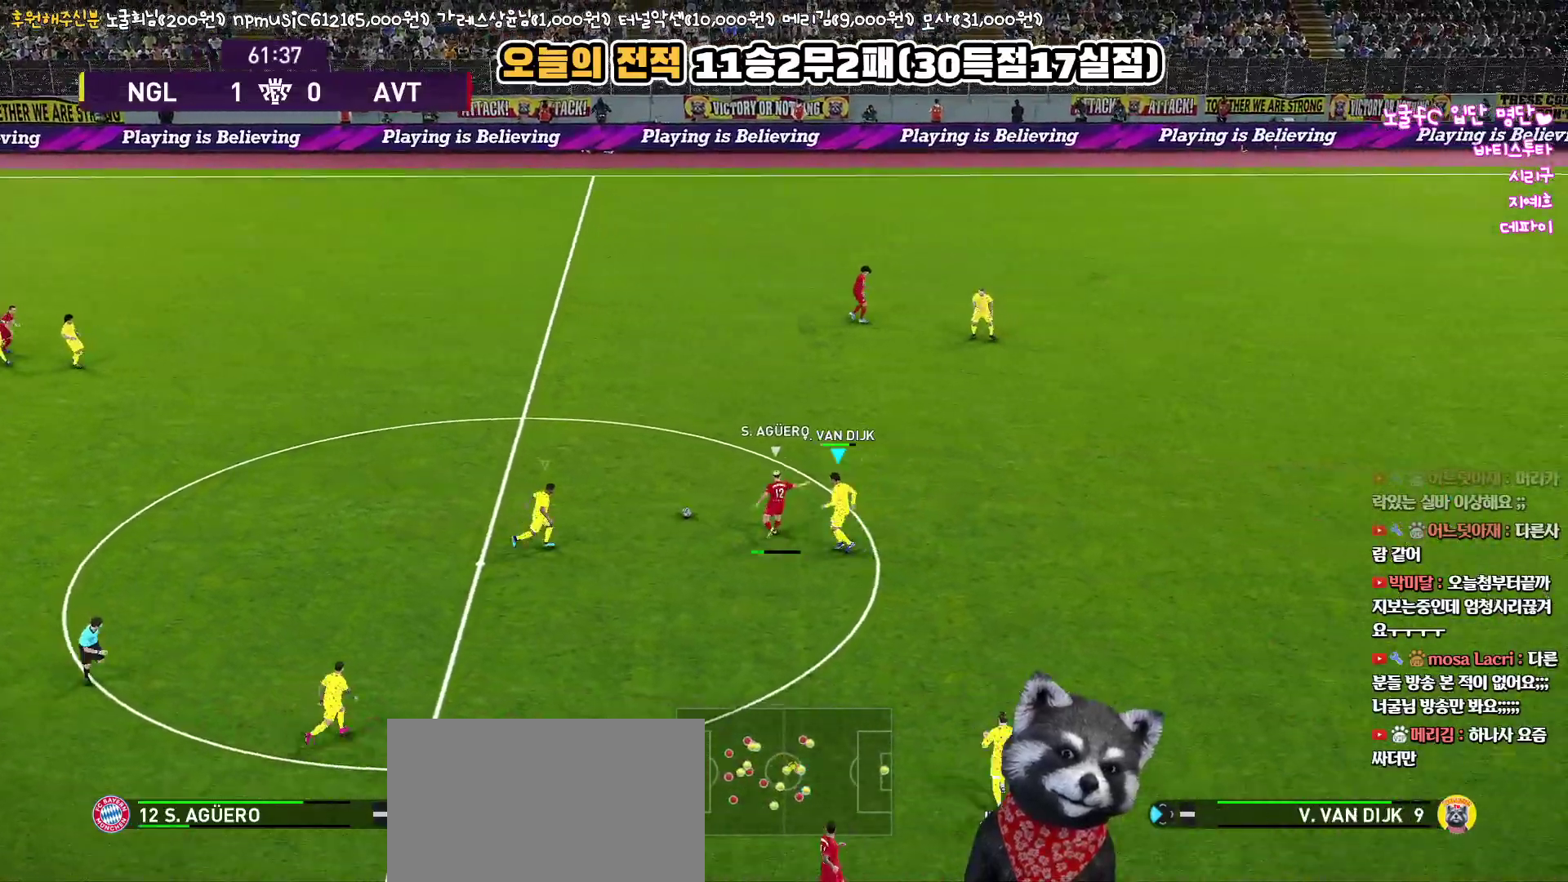
{"buttons": ["R1", "L3"], "left_stick": "up-right", "right_stick": "center", "events": [[17, "L1", "up"], [350, "left_stick", "up-right"]]}
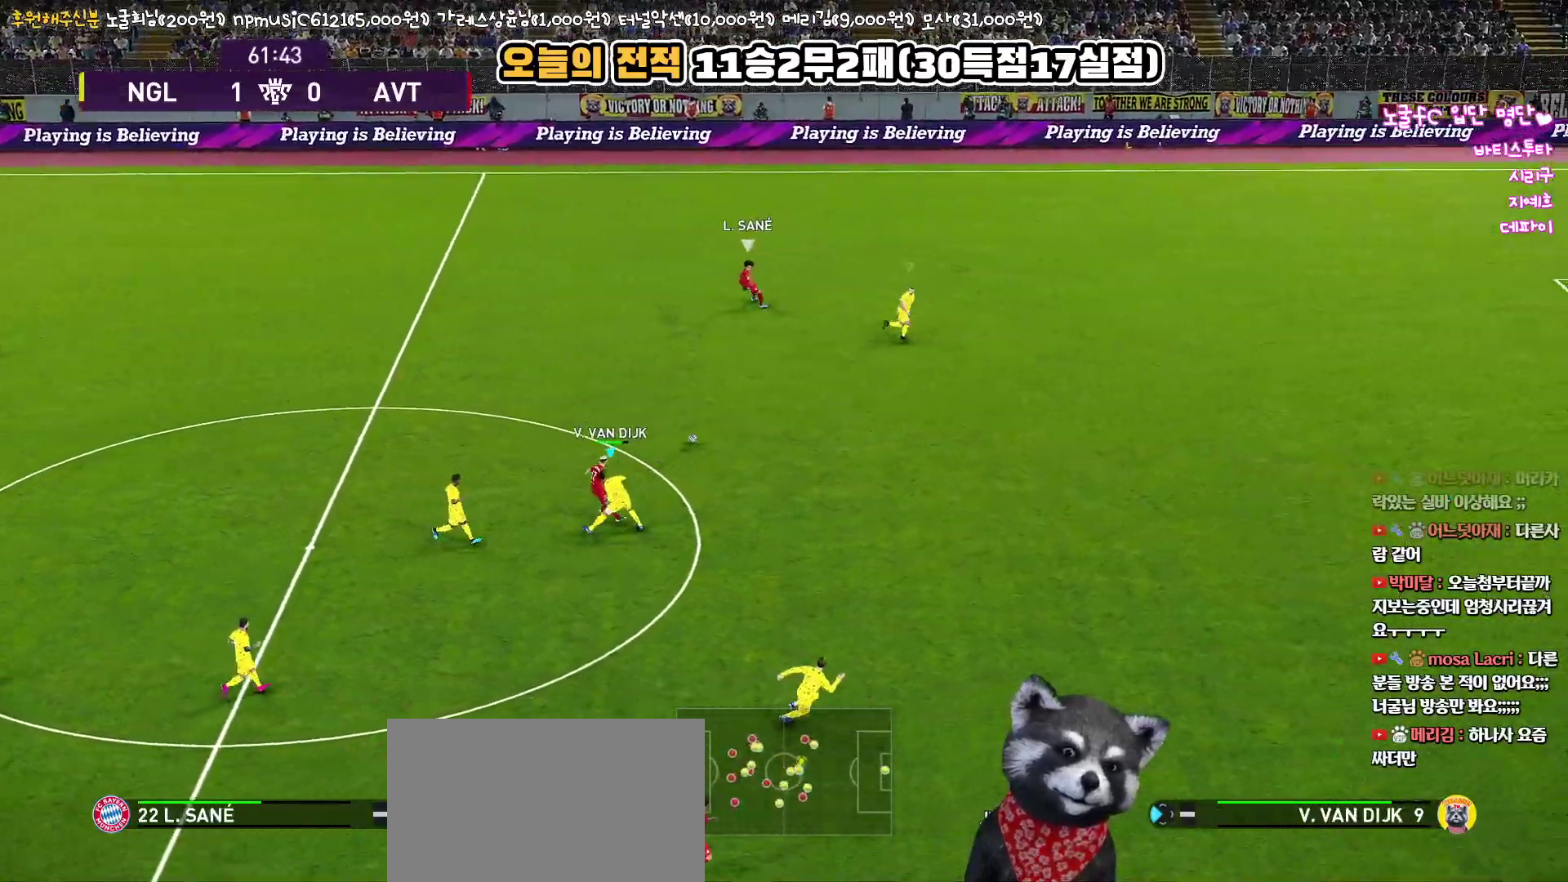
{"buttons": ["R1"], "left_stick": "up-left", "right_stick": "center", "events": [[367, "L3", "up"], [433, "left_stick", "up-left"]]}
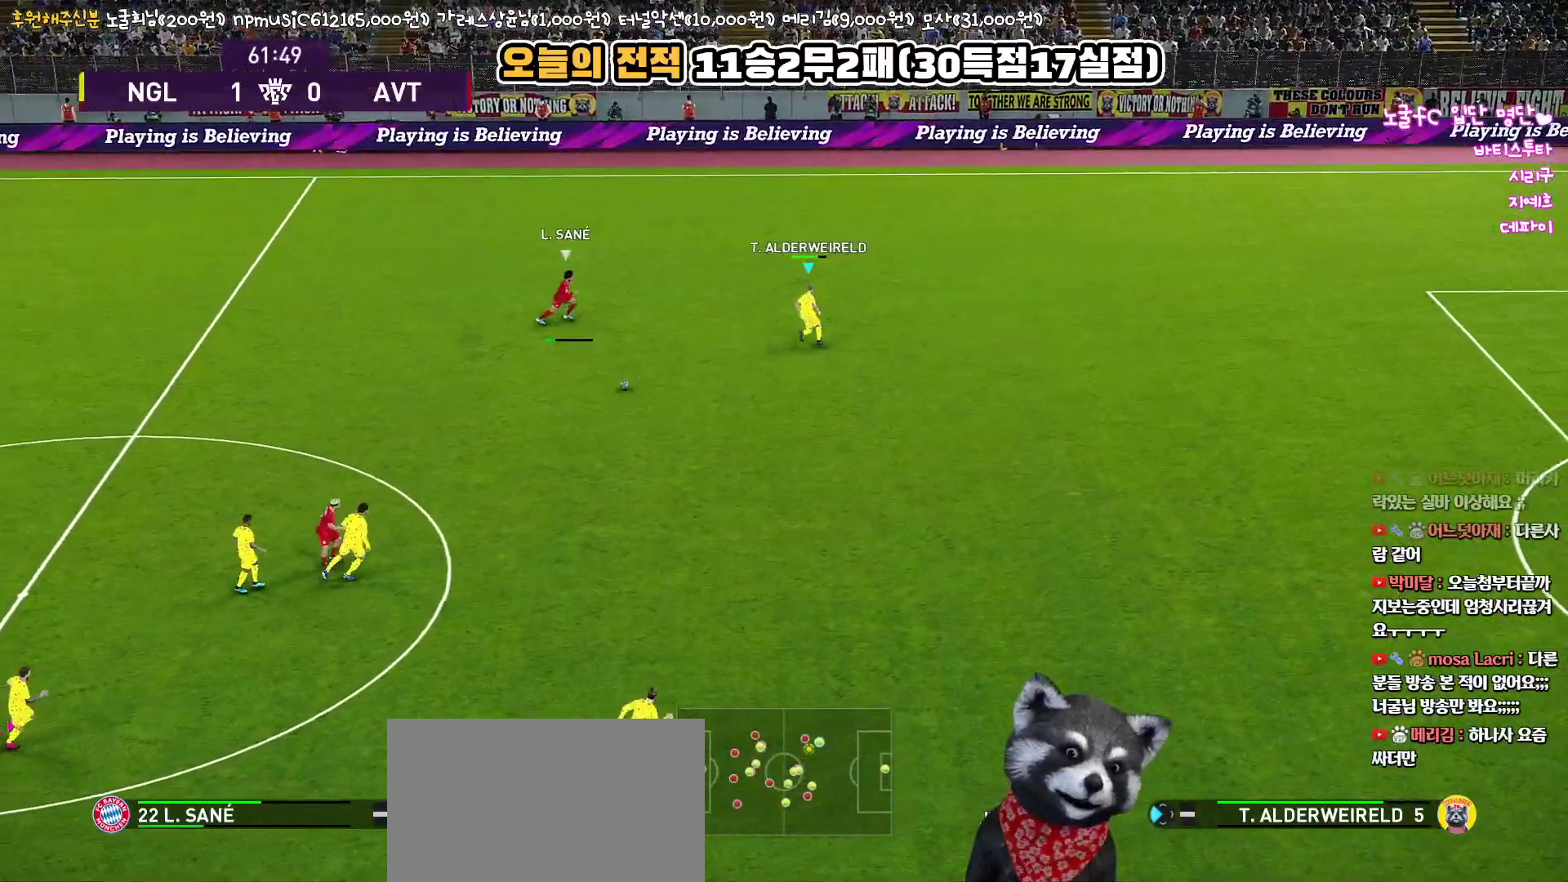
{"buttons": ["CROSS", "L3"], "left_stick": "left", "right_stick": "center", "events": [[67, "L3", "down"], [150, "left_stick", "left"], [233, "R1", "up"], [317, "CROSS", "down"]]}
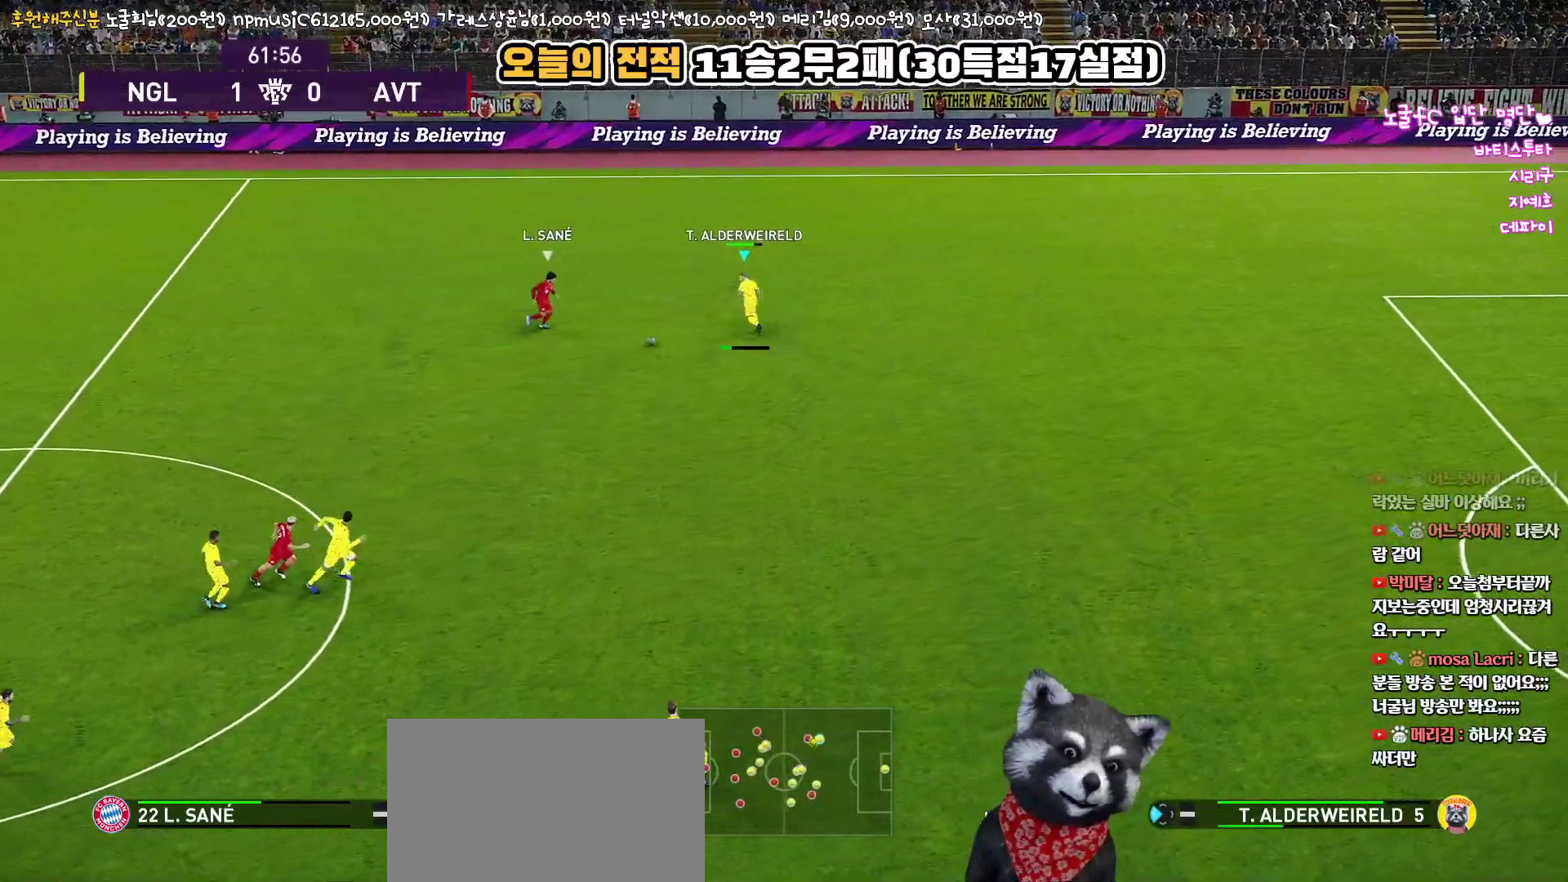
{"buttons": ["L3"], "left_stick": "left", "right_stick": "center", "events": [[17, "CROSS", "up"]]}
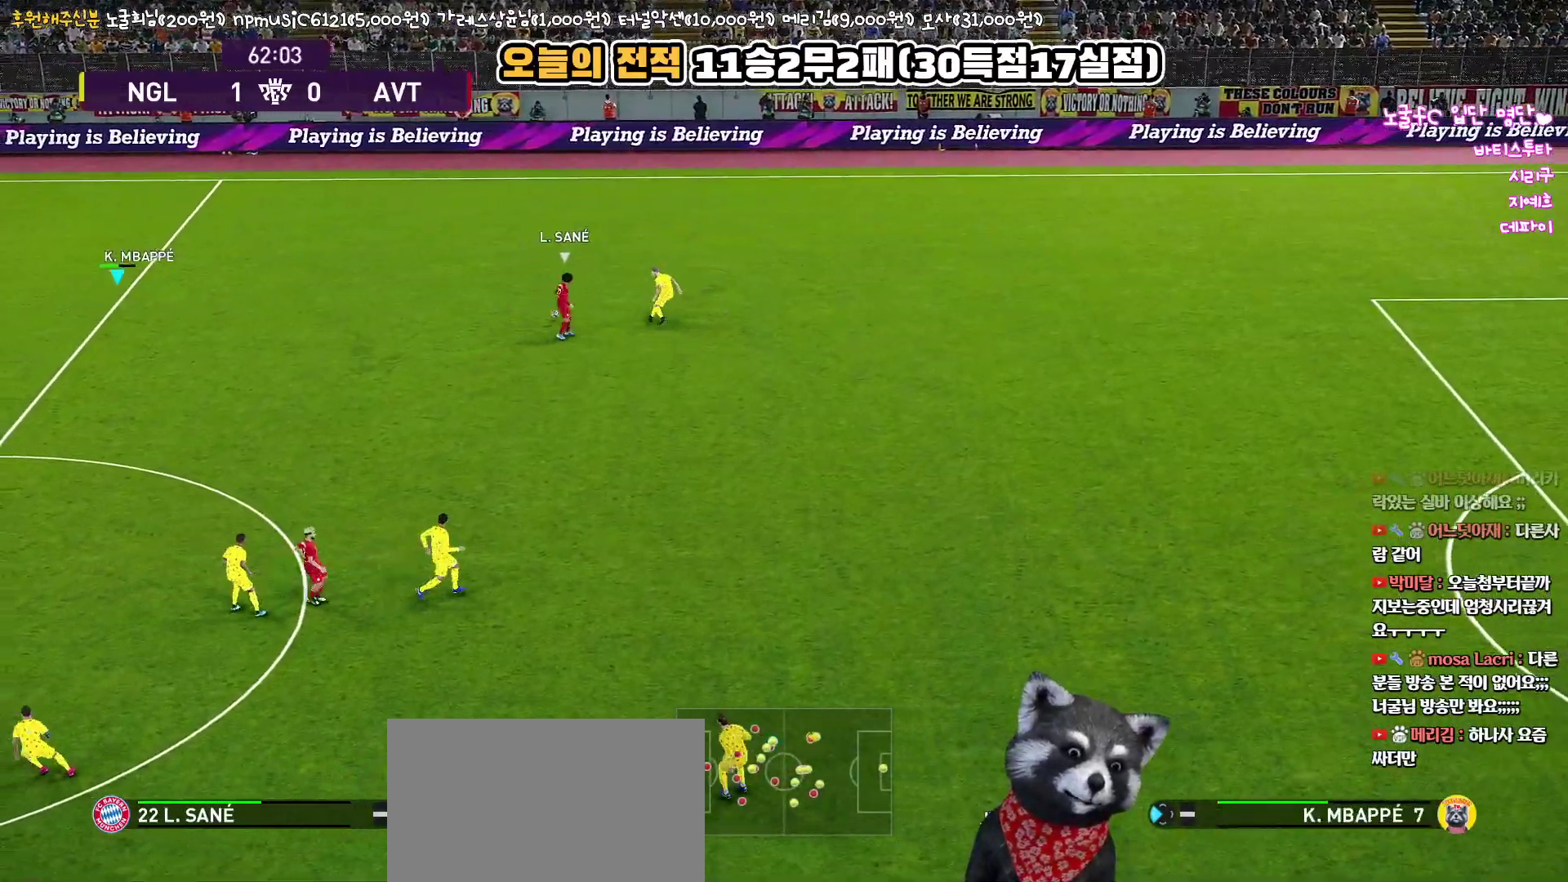
{"buttons": ["R1", "L3"], "left_stick": "down-right", "right_stick": "center", "events": [[183, "L3", "up"], [183, "left_stick", "up-left"], [317, "left_stick", "right"], [383, "R1", "down"], [483, "left_stick", "down-right"], [500, "L3", "down"]]}
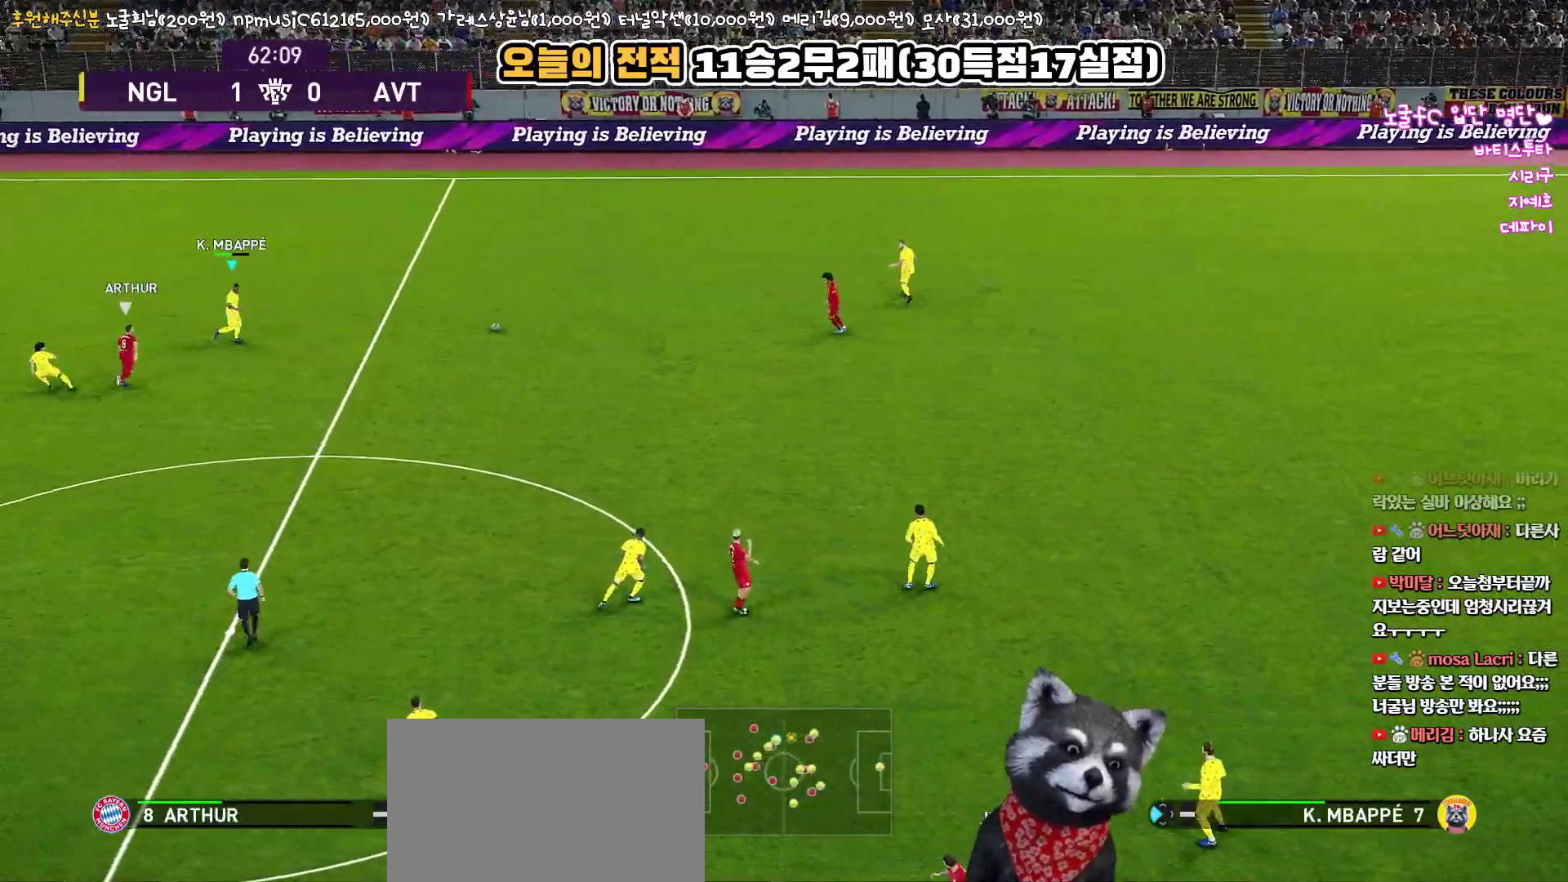
{"buttons": ["TRIANGLE", "L3"], "left_stick": "down-right", "right_stick": "center", "events": [[50, "R1", "up"], [450, "TRIANGLE", "down"]]}
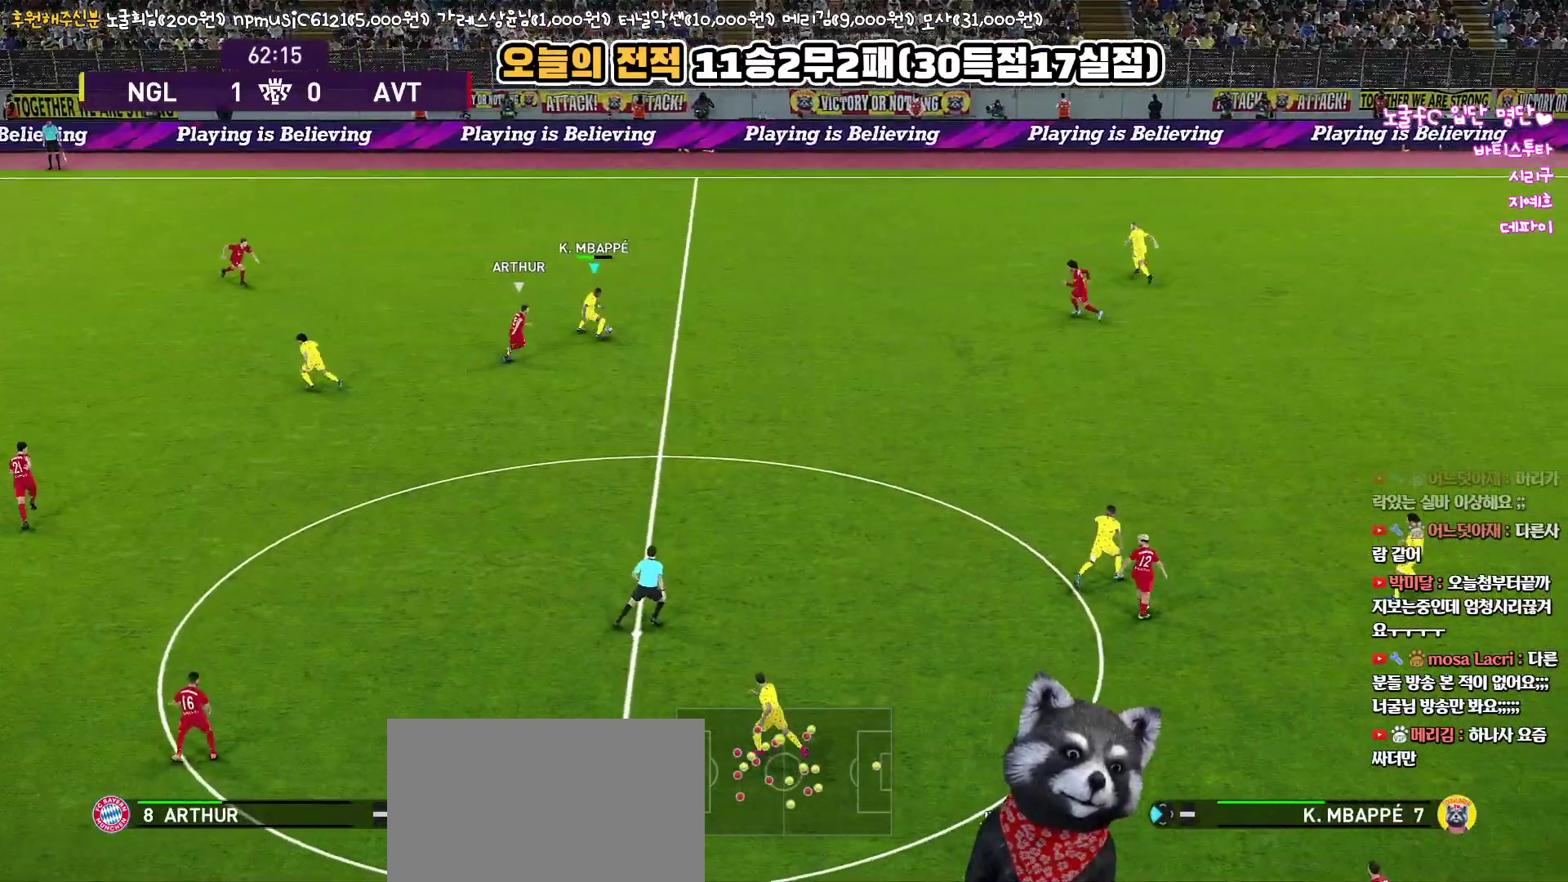
{"buttons": ["L3"], "left_stick": "down", "right_stick": "center", "events": [[50, "TRIANGLE", "up"], [50, "left_stick", "down"]]}